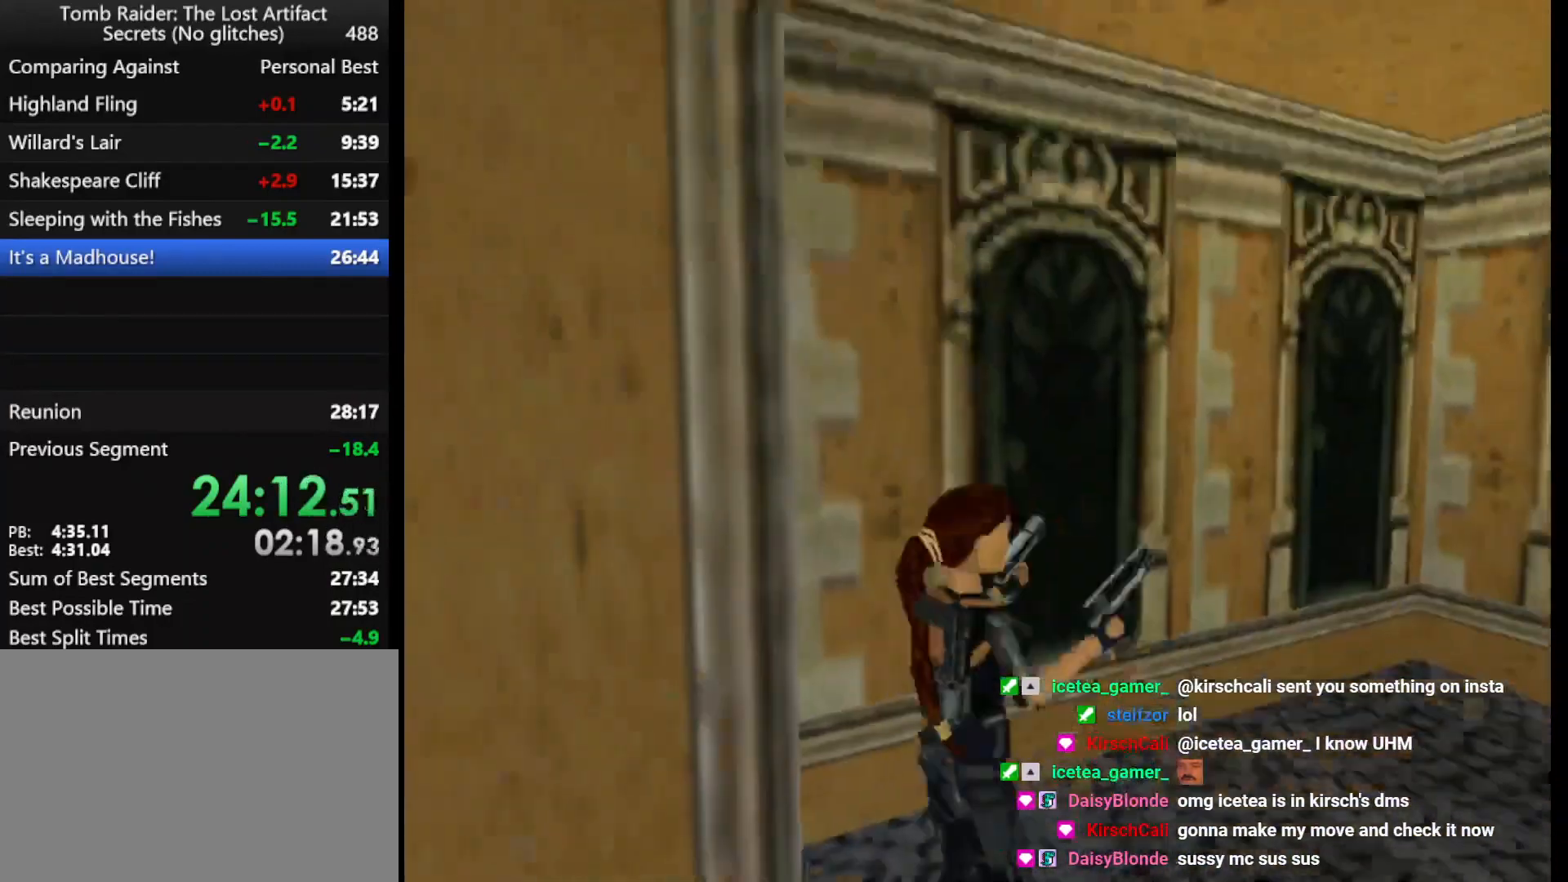
Gameplay with keyboard; each line is a JSON object with the keys held at the frame after it. "events" lists presses ("down") and releases ("up") of "1", "2", "3", "4", "5", "6", "action", "dash", "down", "duck", "f5", "f6", "flare", "guns", "inv", "jump", "left", "lmed", "look", "right", "roll", "smed", "stplft", "stprt", "up" and "walk" between this image and that frame as [ms after this image, input, new state], when the widget could be followed in between. No other keys are recorded. Mouse input is not recorded. Key names are as the overlay labels them; some are game actions (e.g. jump) rather than physical keys.
{"keys": ["up"], "events": [[67, "guns", "down"], [167, "guns", "up"], [400, "right", "up"], [467, "up", "down"]]}
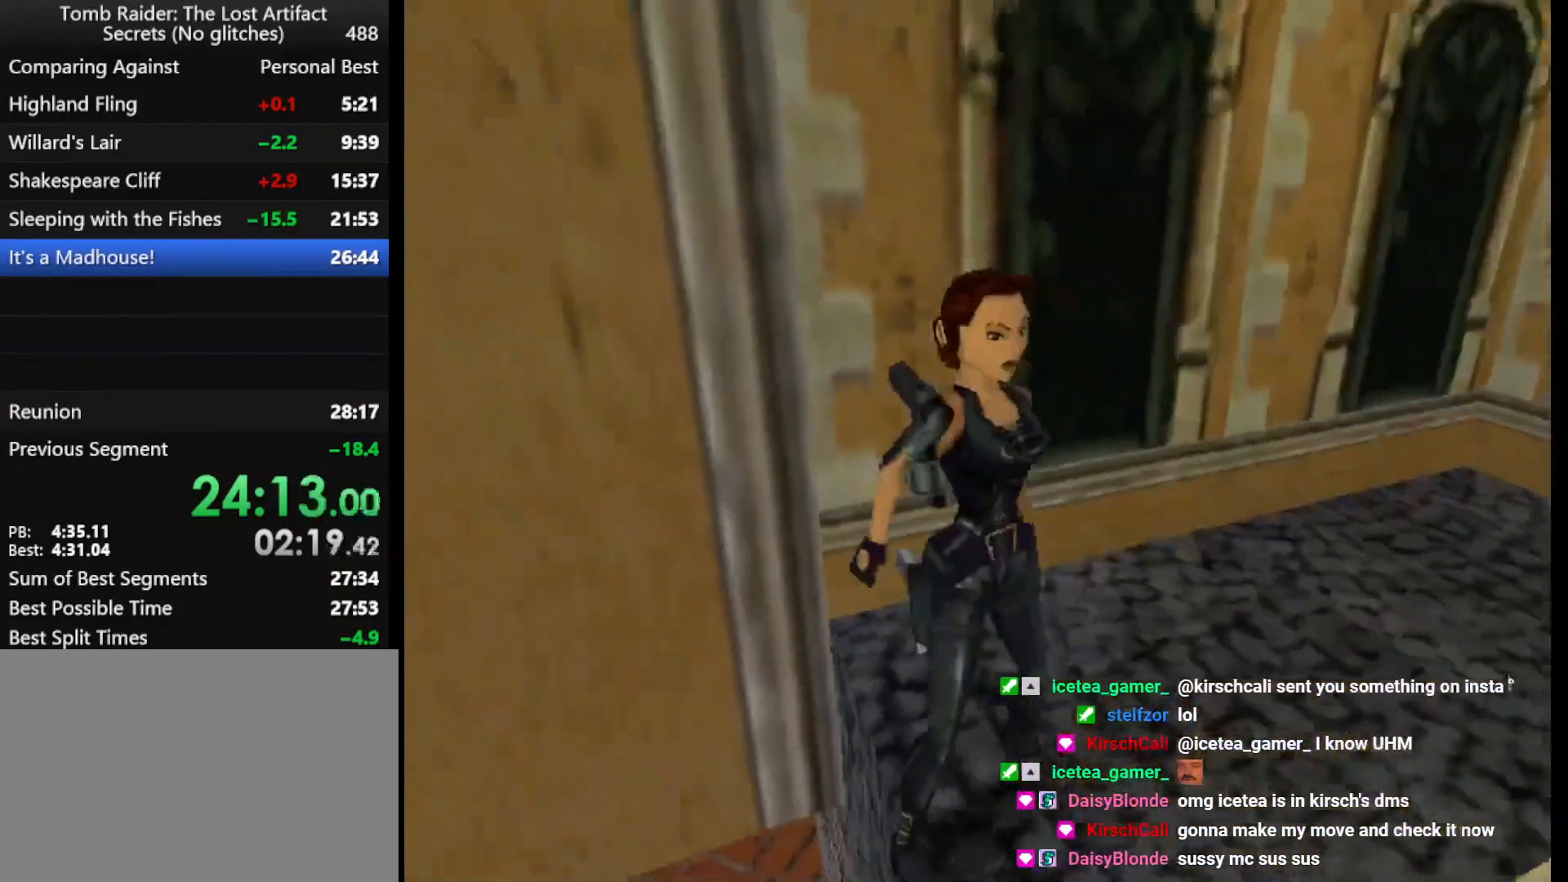
{"keys": ["right"], "events": [[233, "right", "down"], [500, "up", "up"]]}
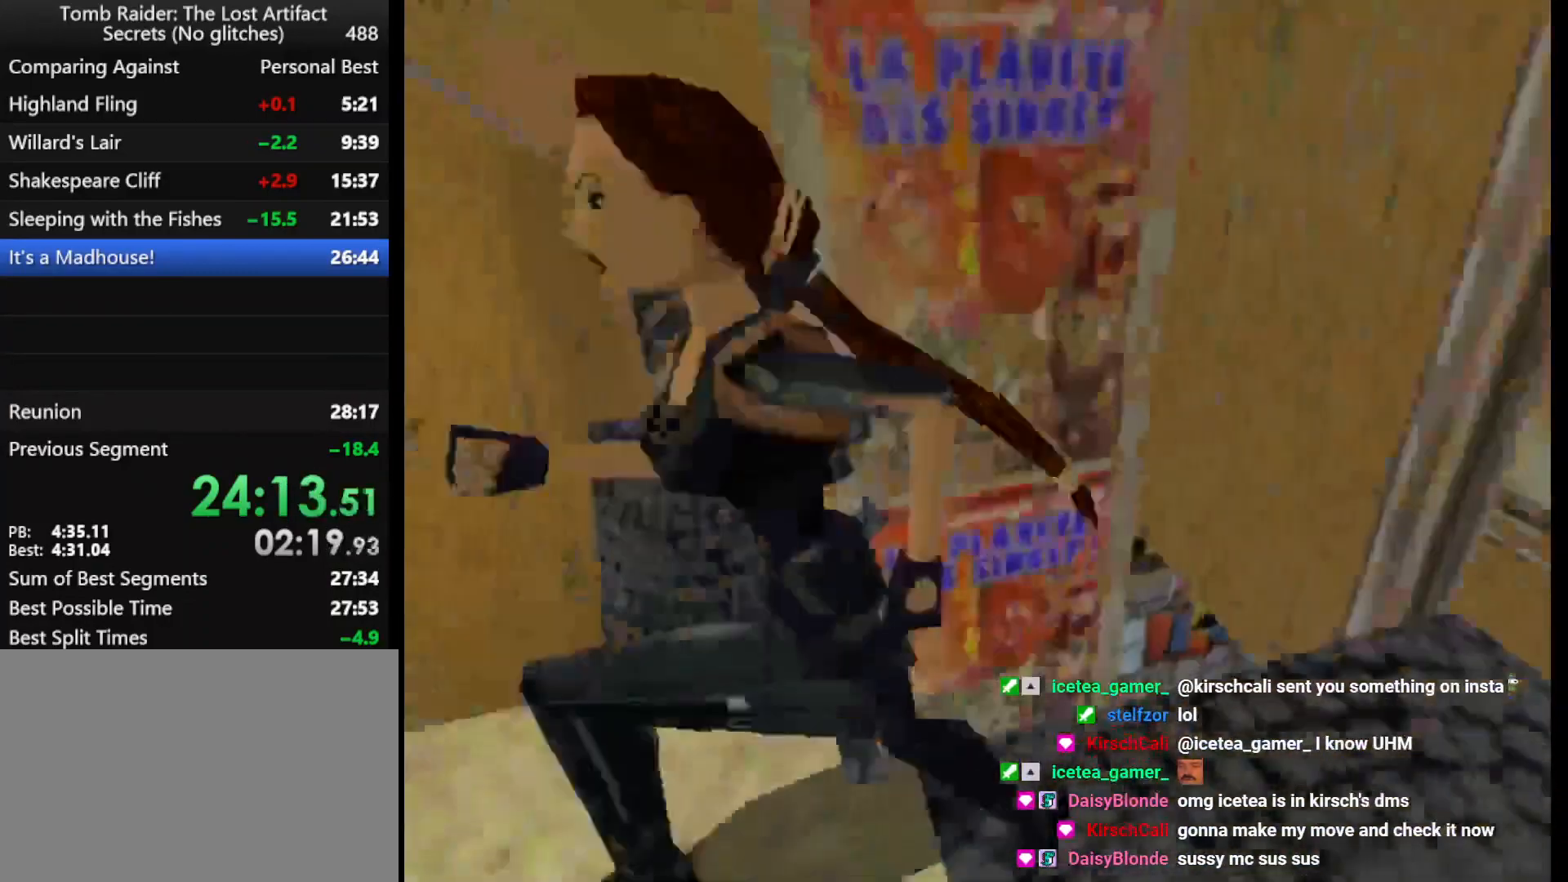
{"keys": ["action", "right"], "events": [[100, "action", "down"]]}
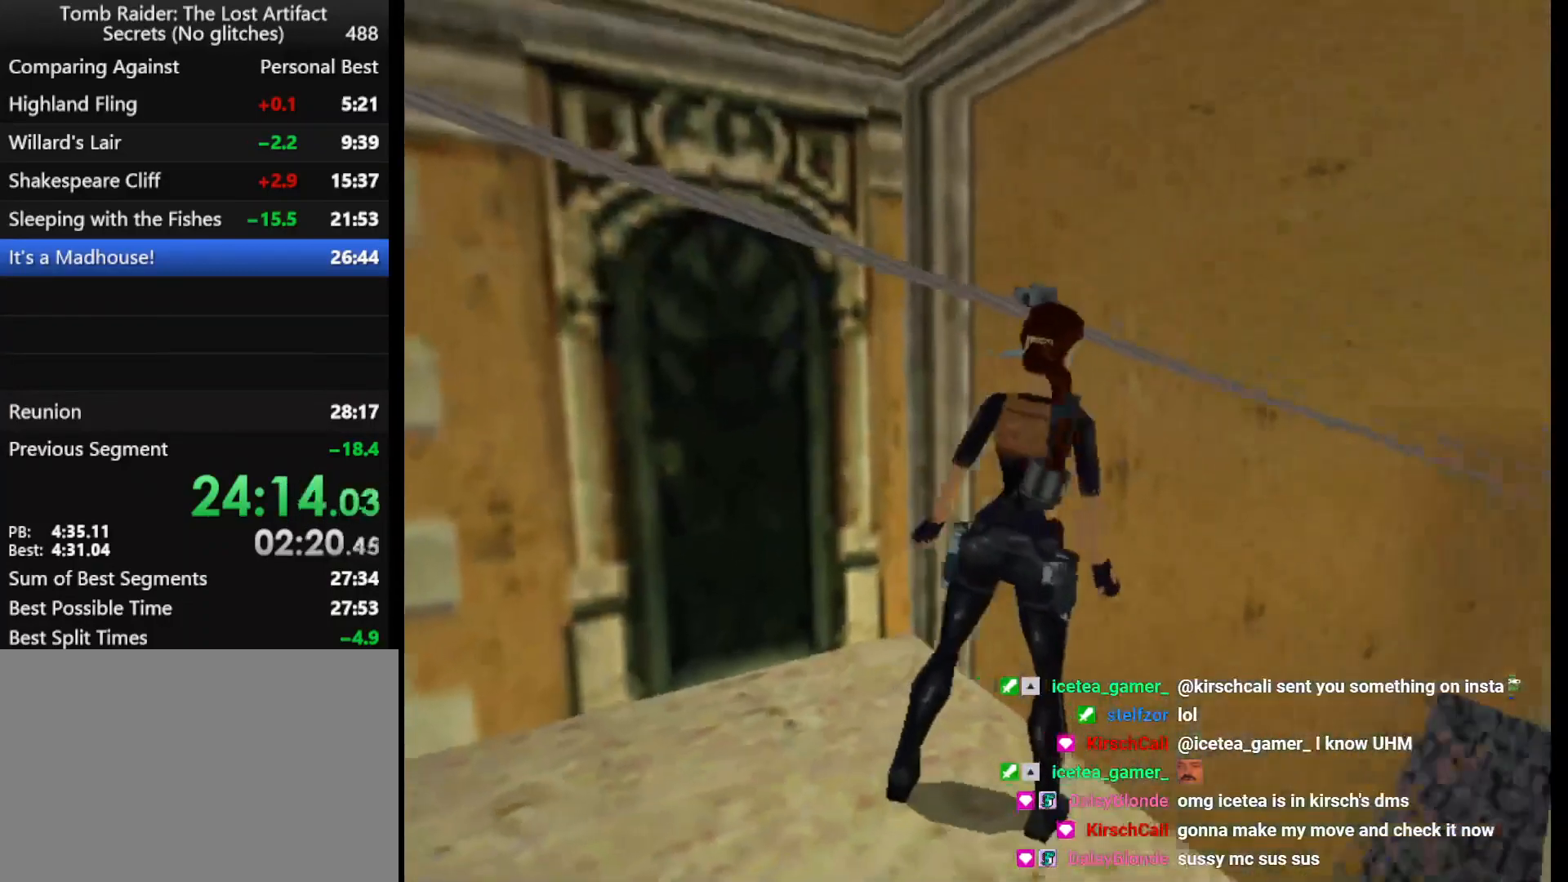
{"keys": ["action"], "events": [[200, "right", "up"]]}
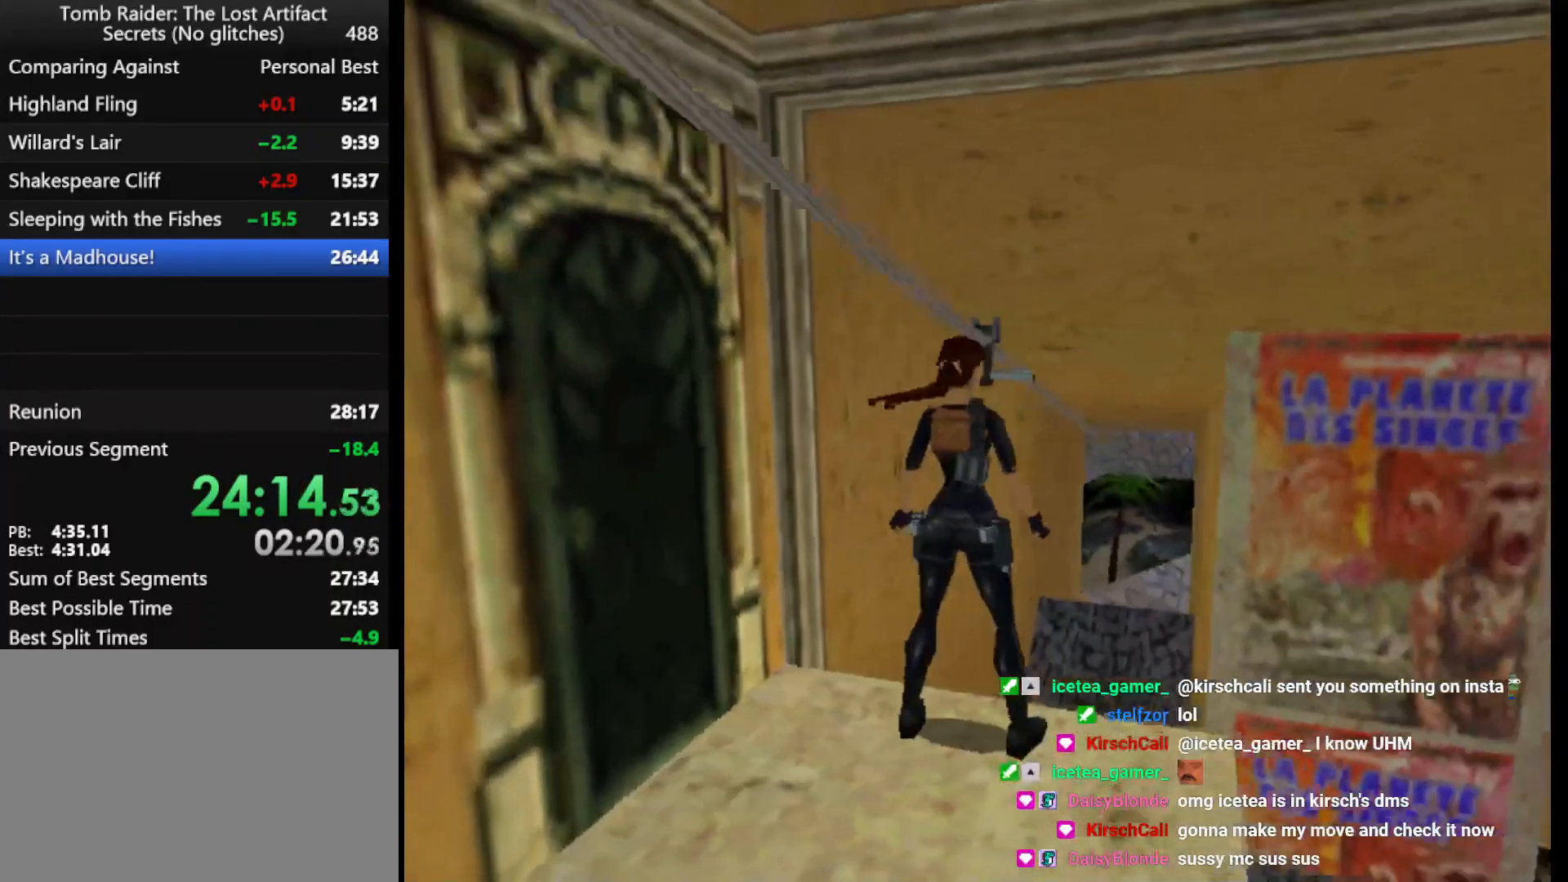
{"keys": ["action"], "events": []}
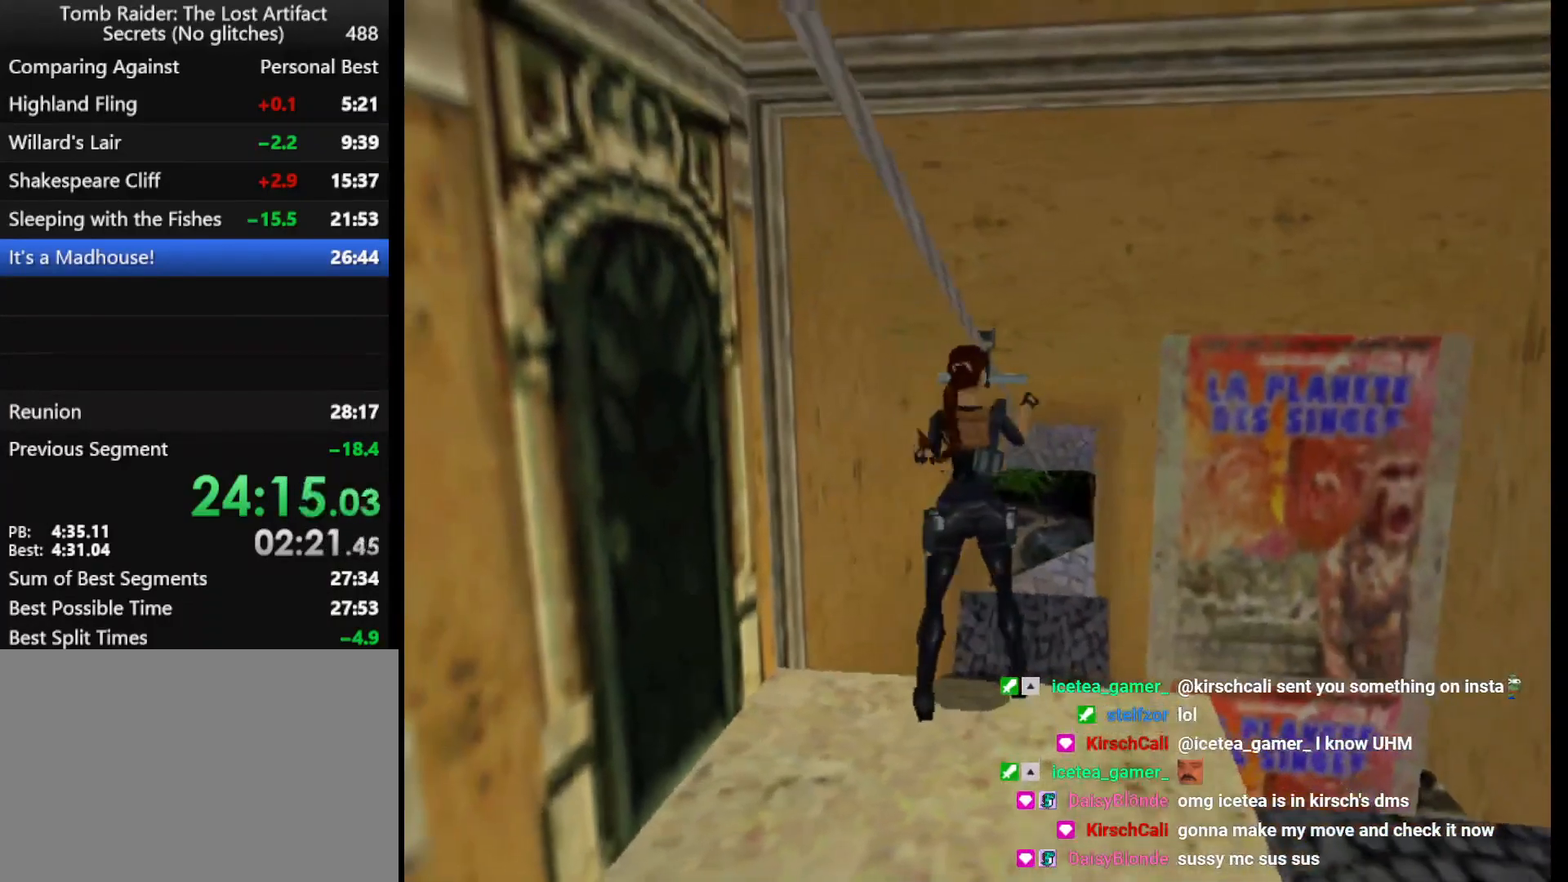
{"keys": ["action"], "events": []}
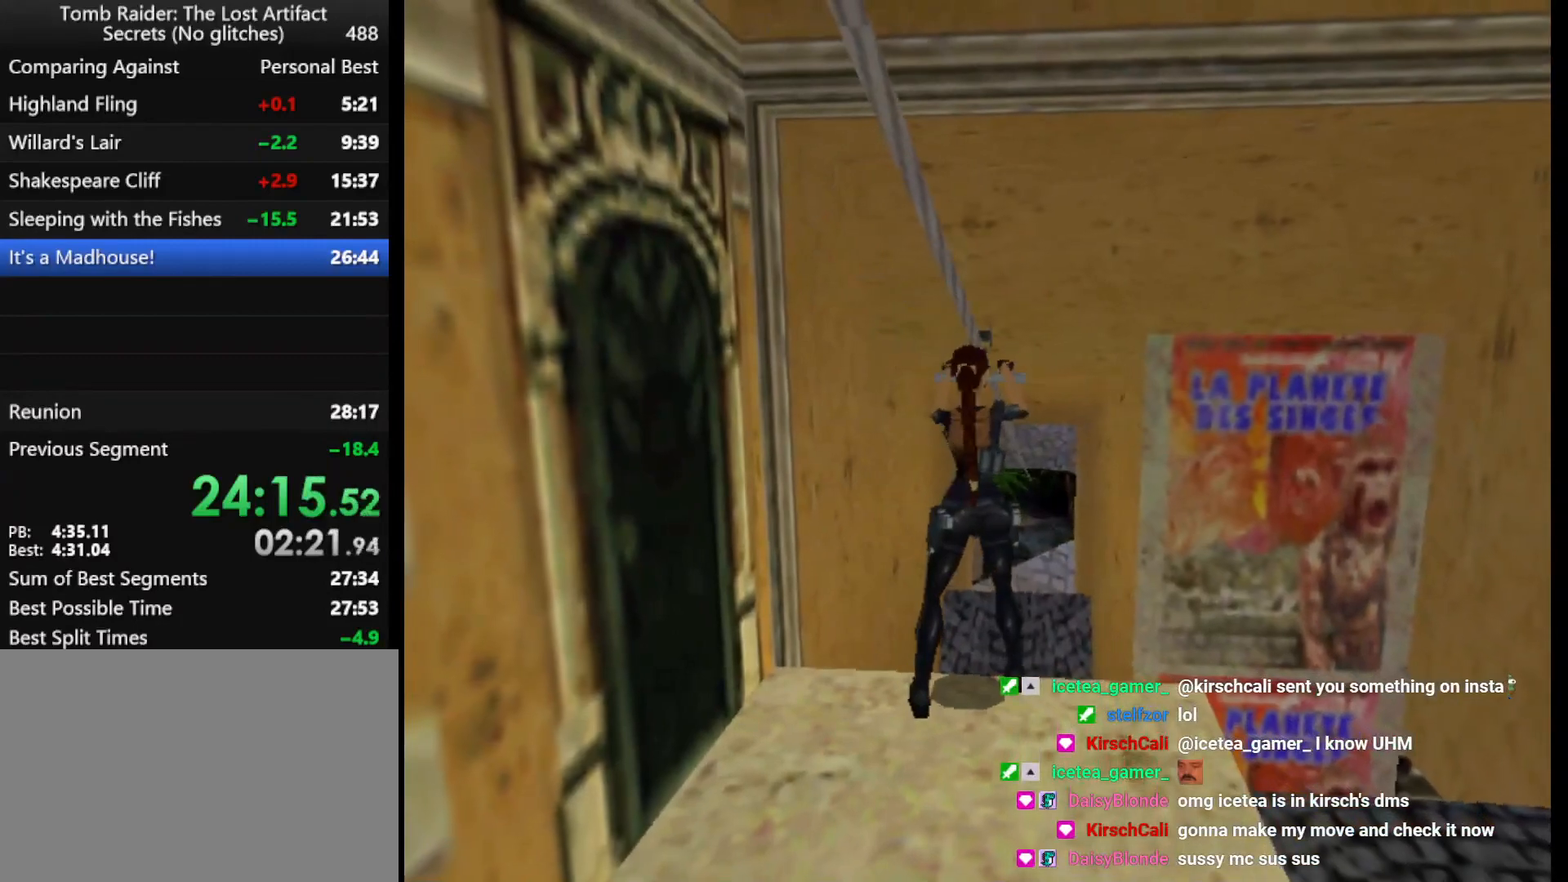
{"keys": ["action"], "events": []}
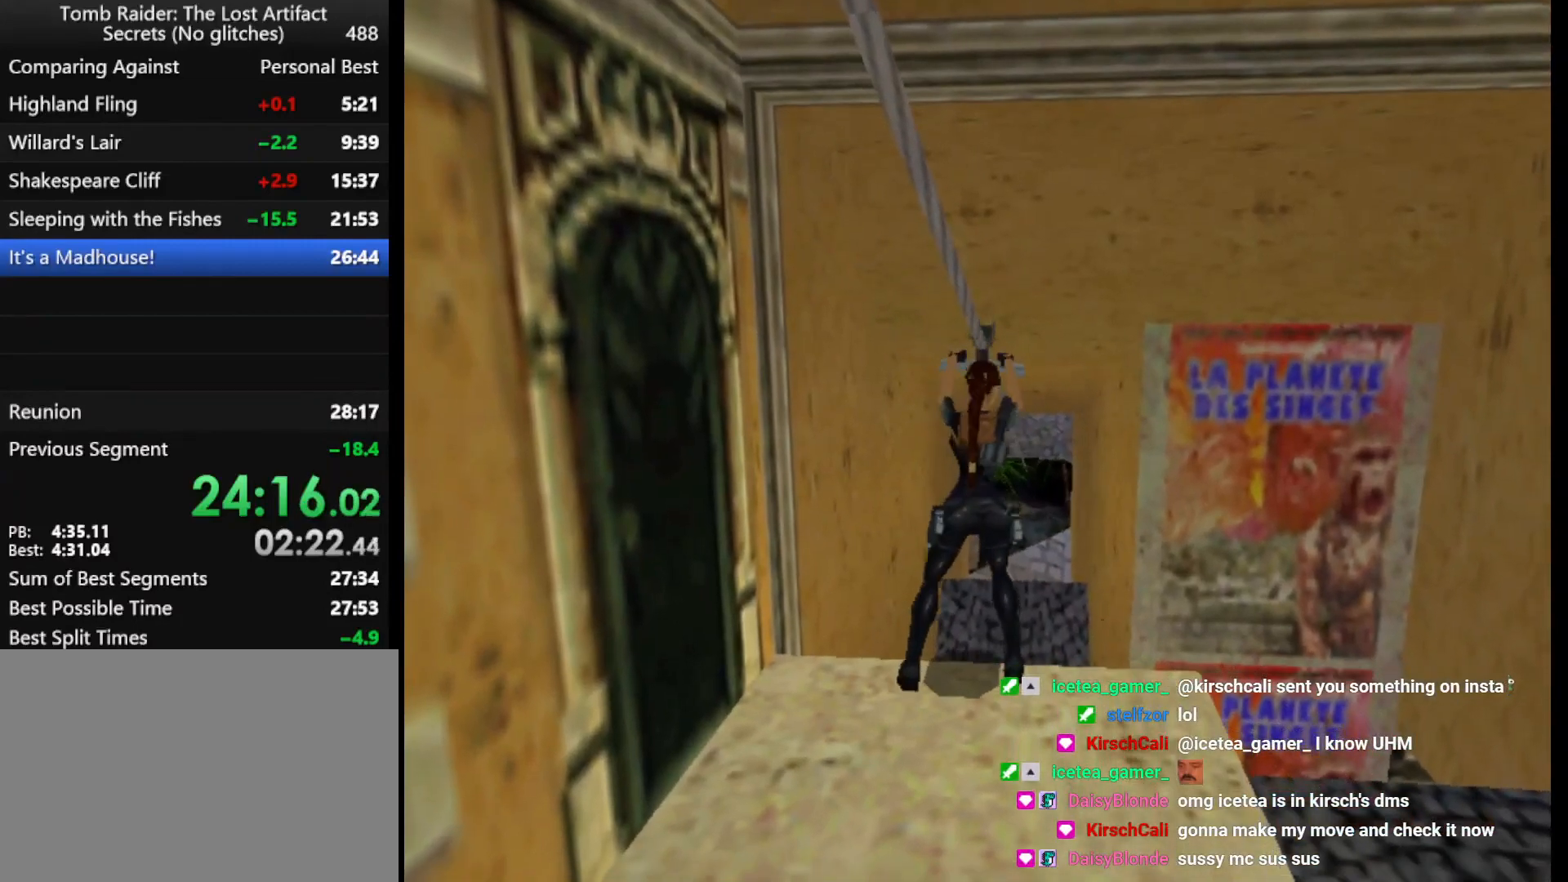
{"keys": ["action"], "events": []}
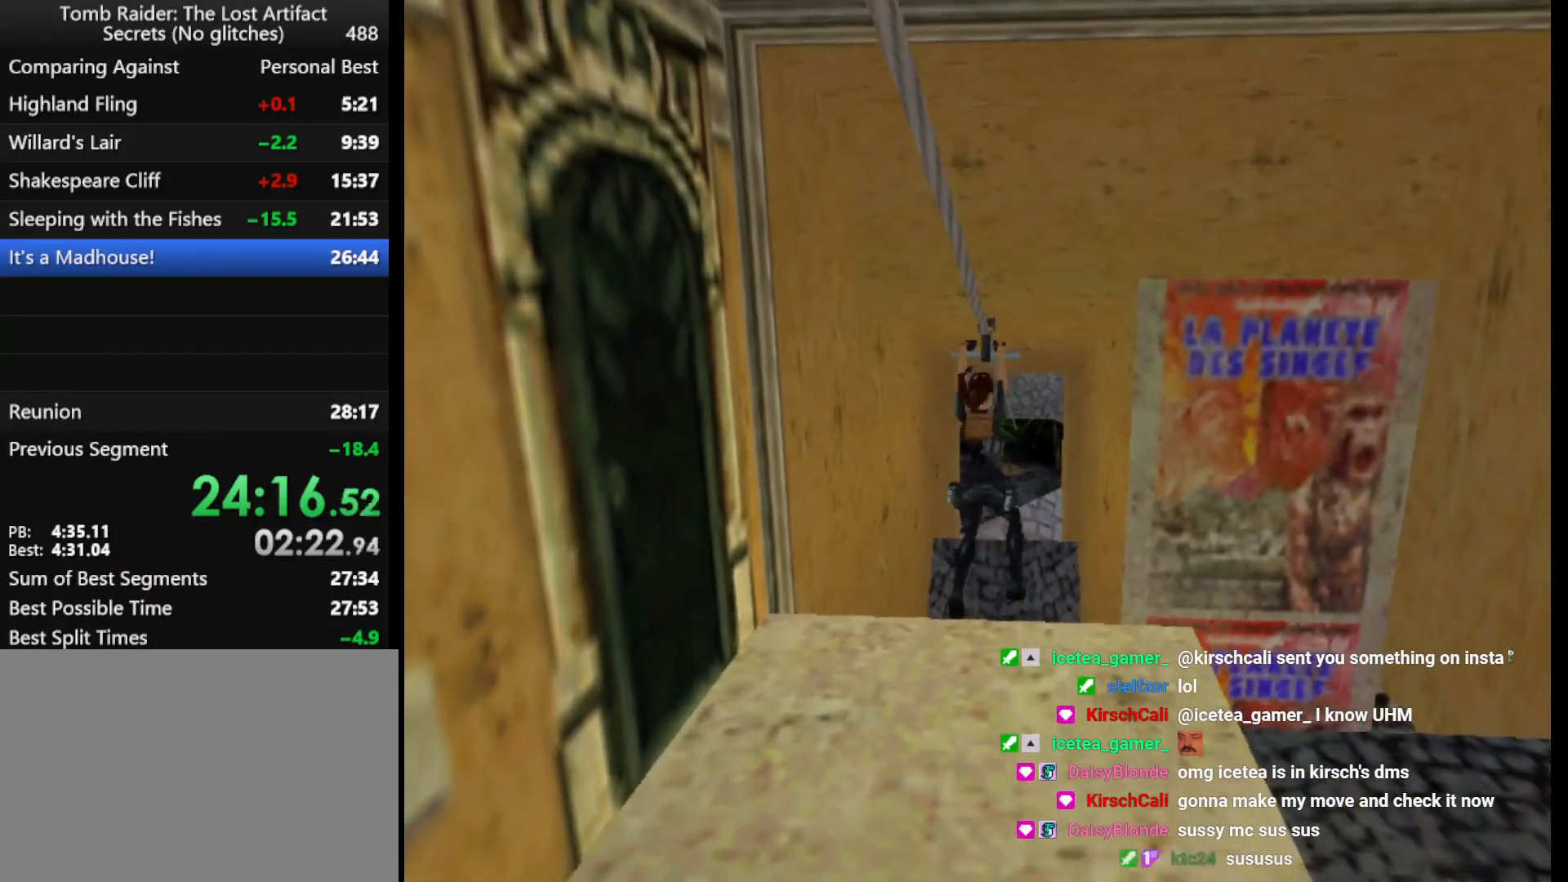
{"keys": ["action"], "events": []}
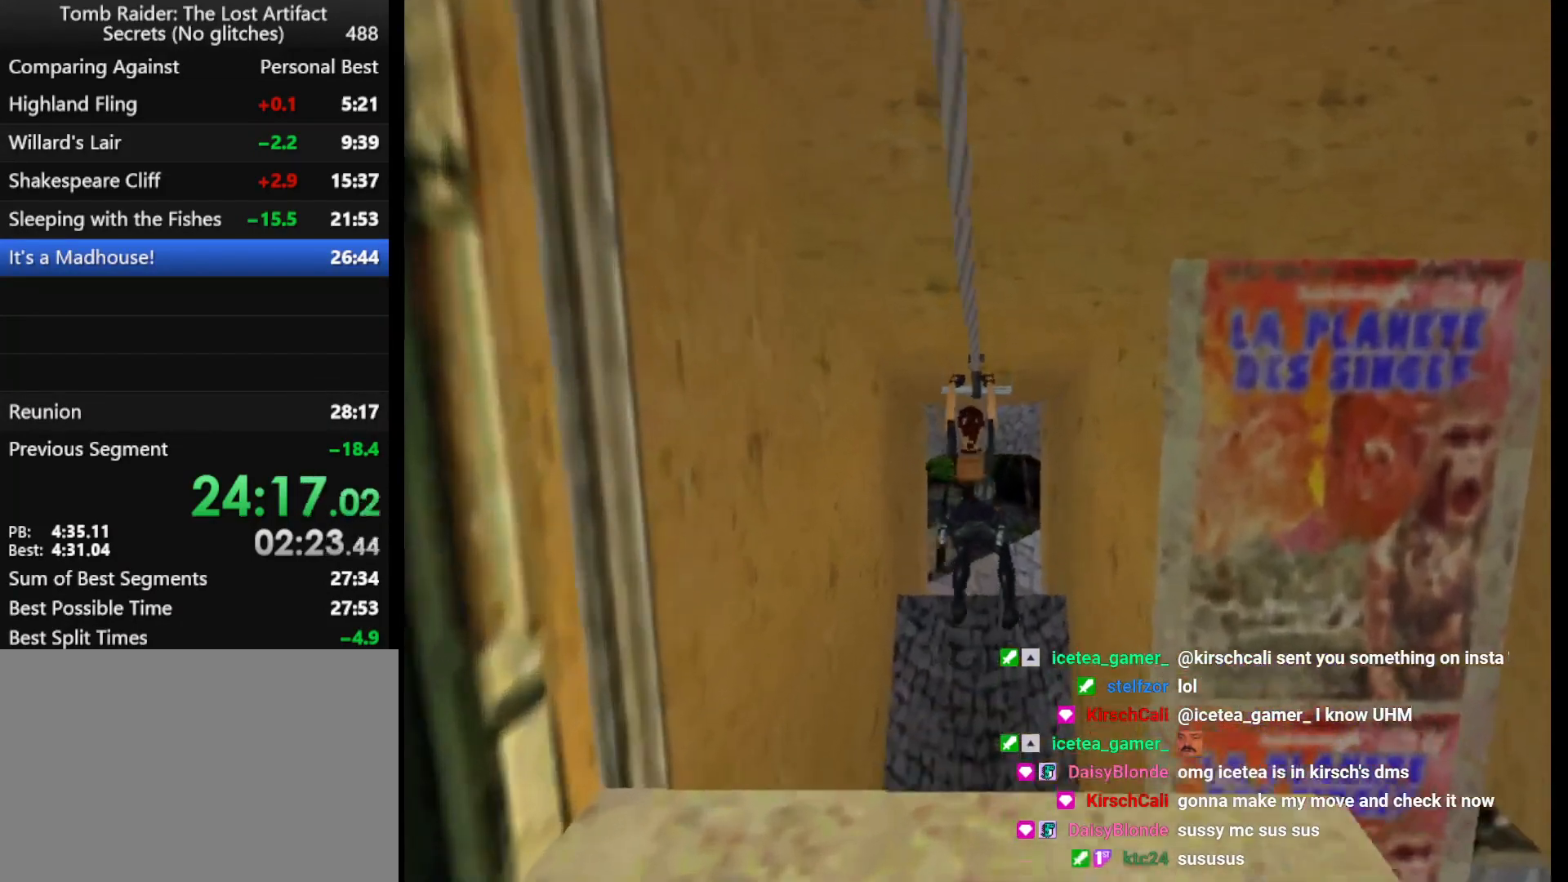
{"keys": ["action"], "events": []}
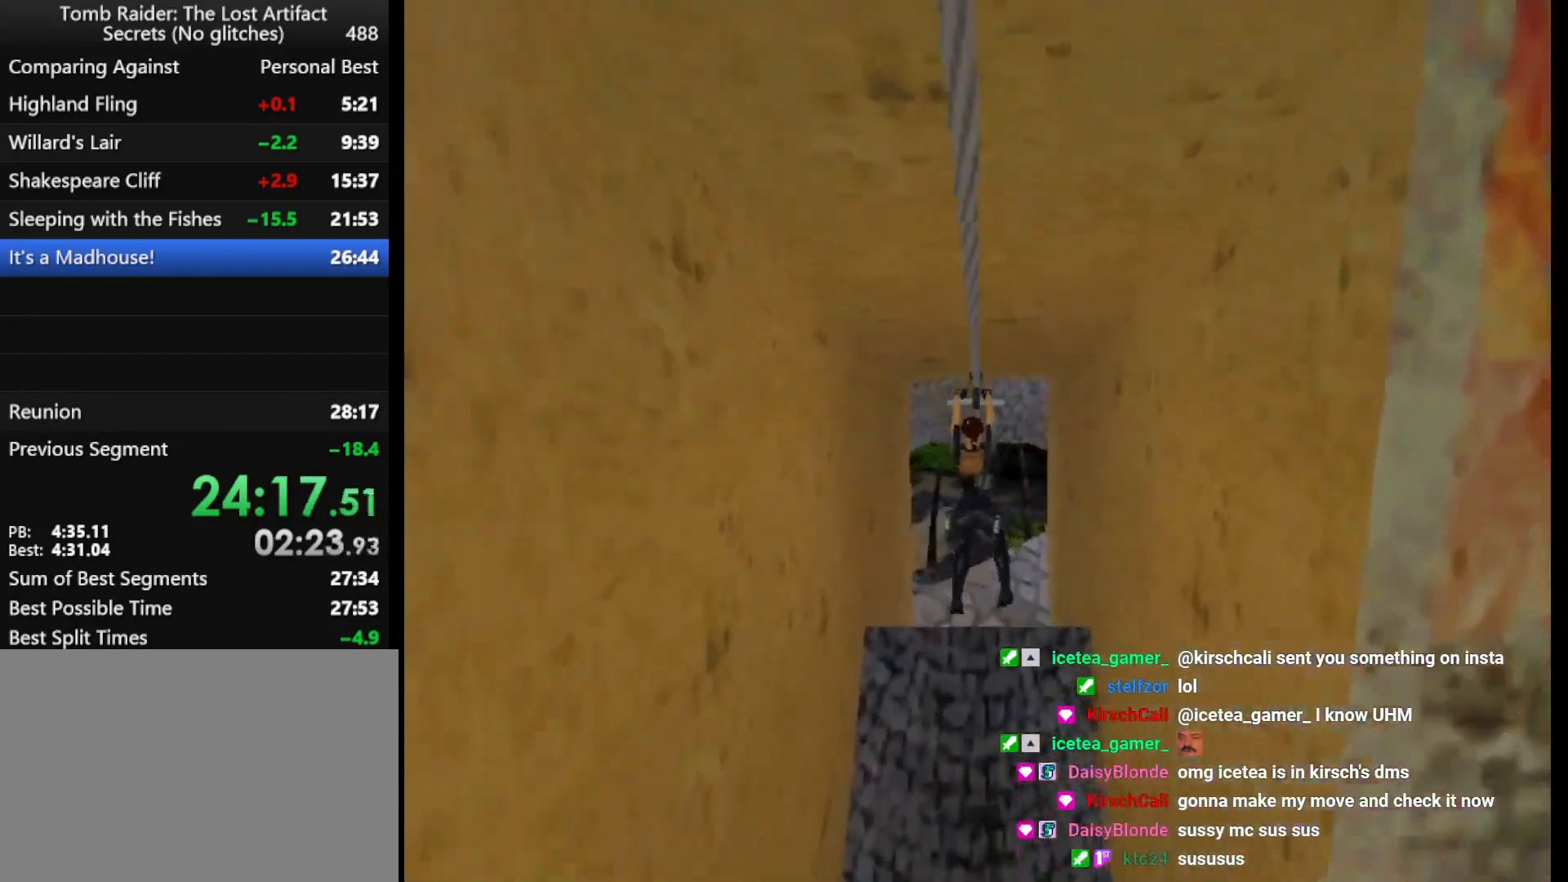
{"keys": ["action", "right", "up"], "events": [[333, "right", "down"], [333, "up", "down"]]}
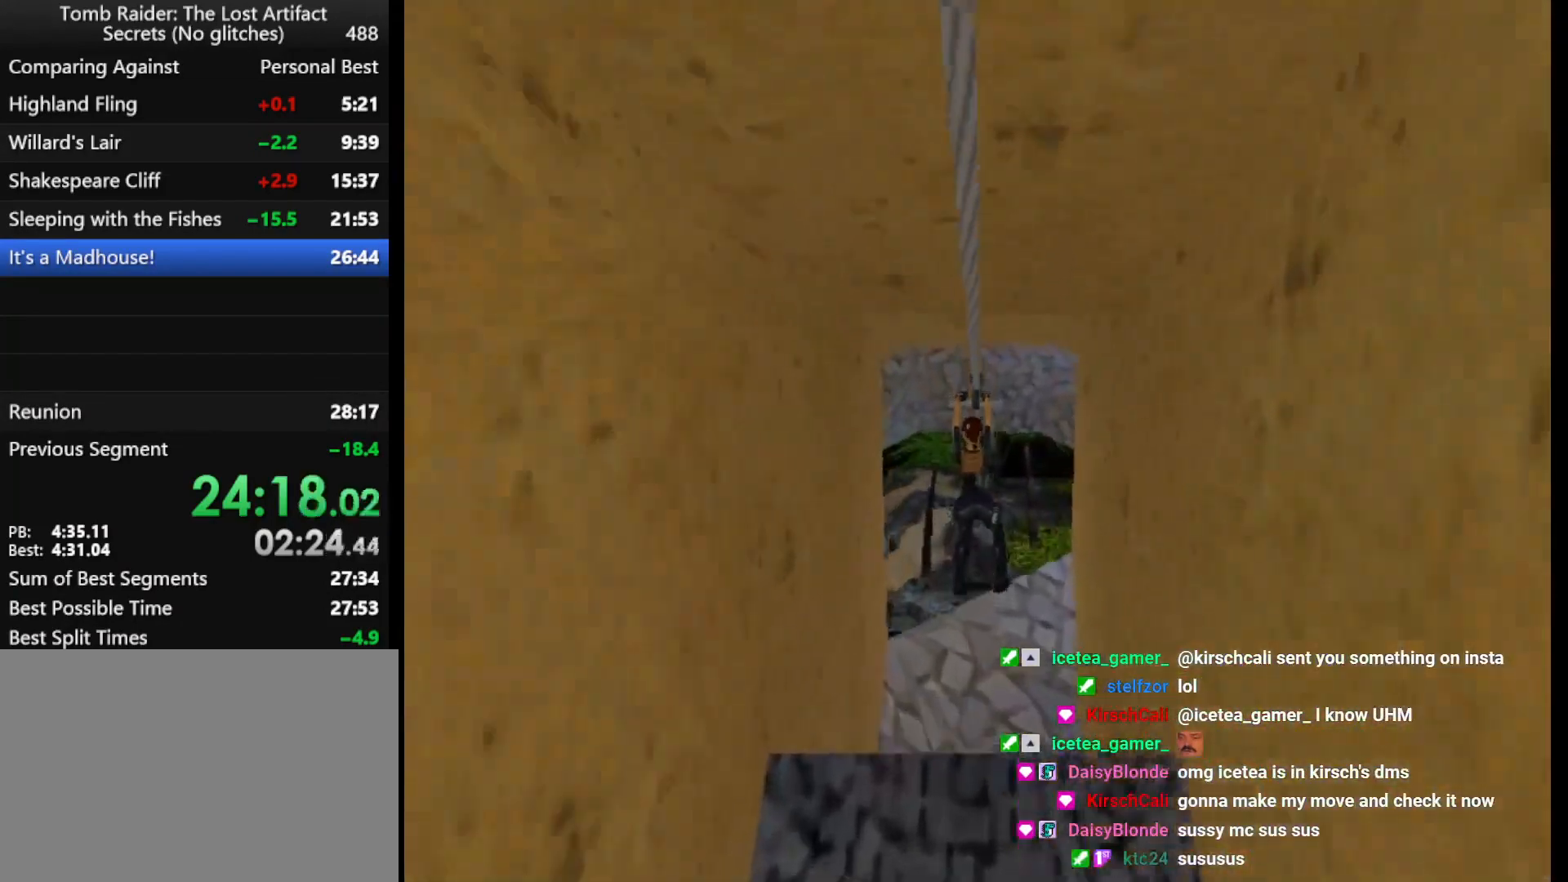
{"keys": ["action", "right", "up"], "events": []}
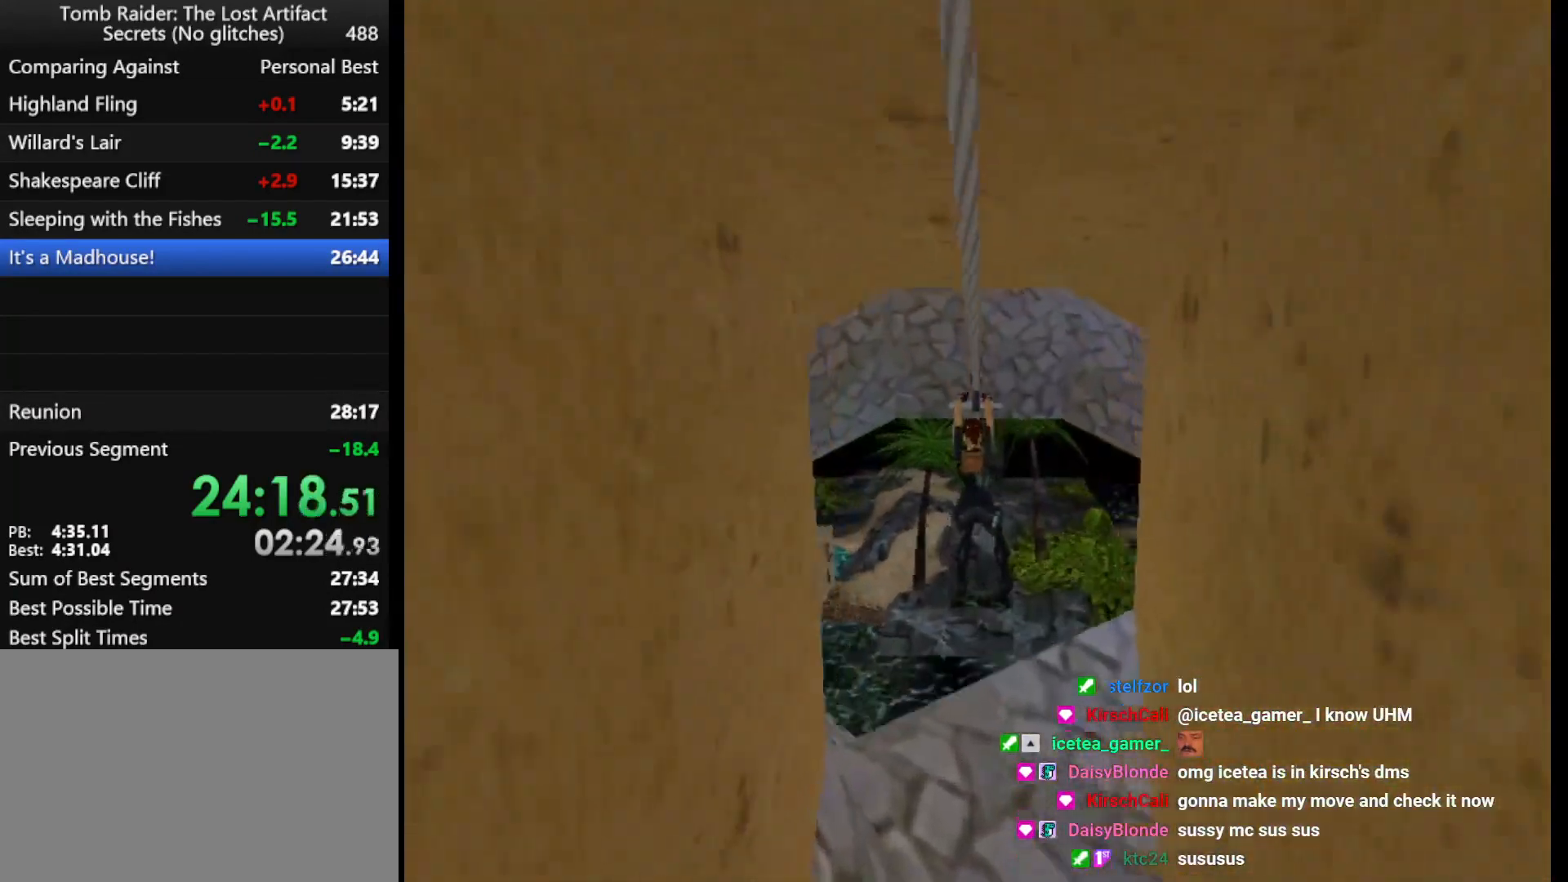
{"keys": ["action", "right", "up"], "events": []}
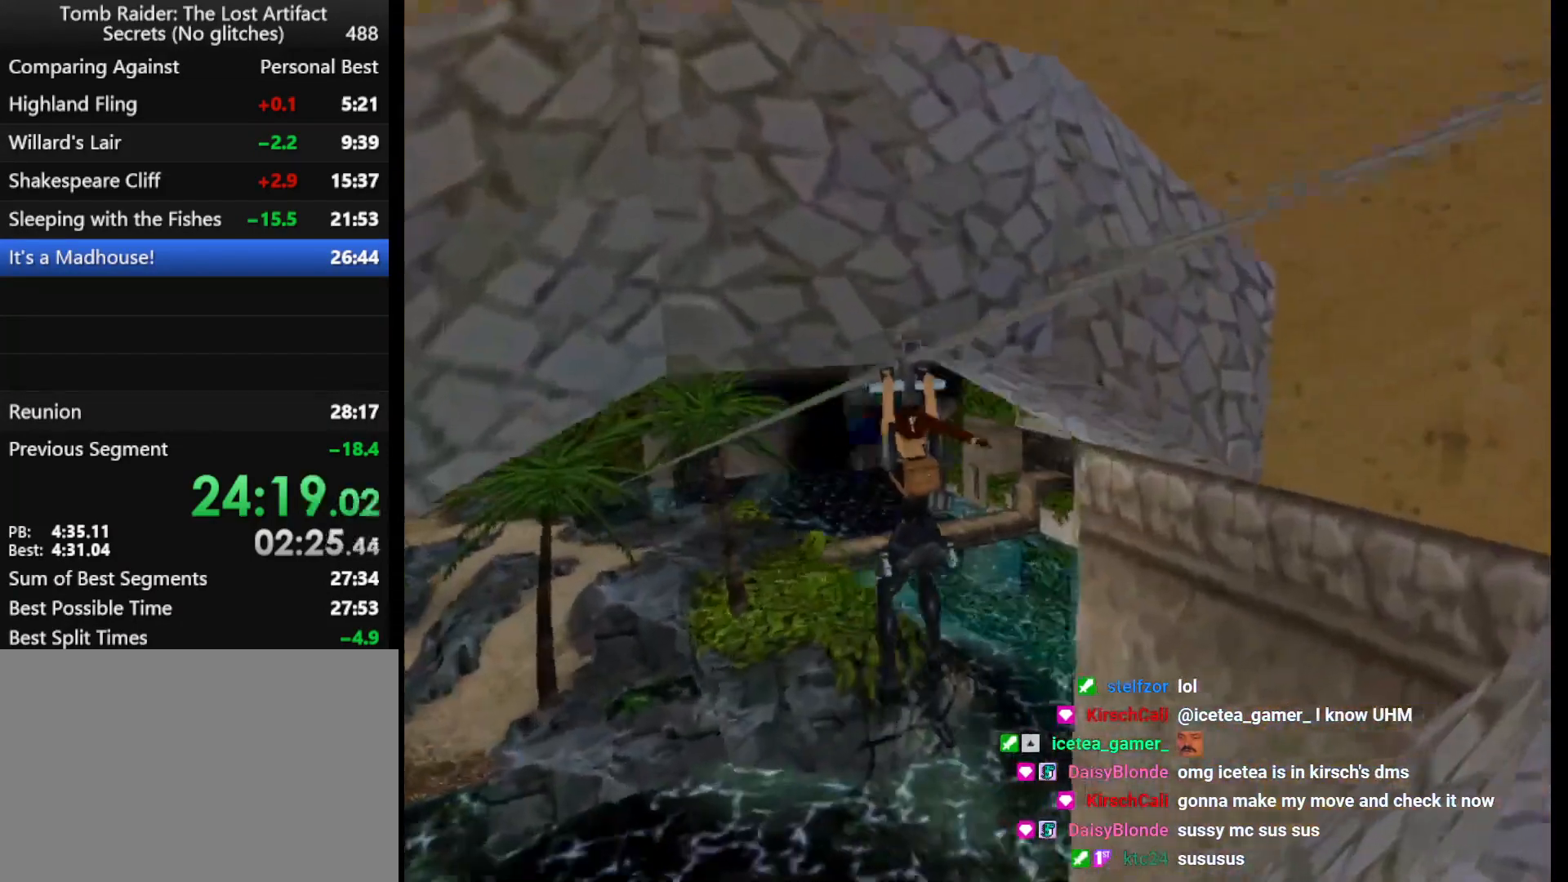
{"keys": ["action", "right", "up"], "events": []}
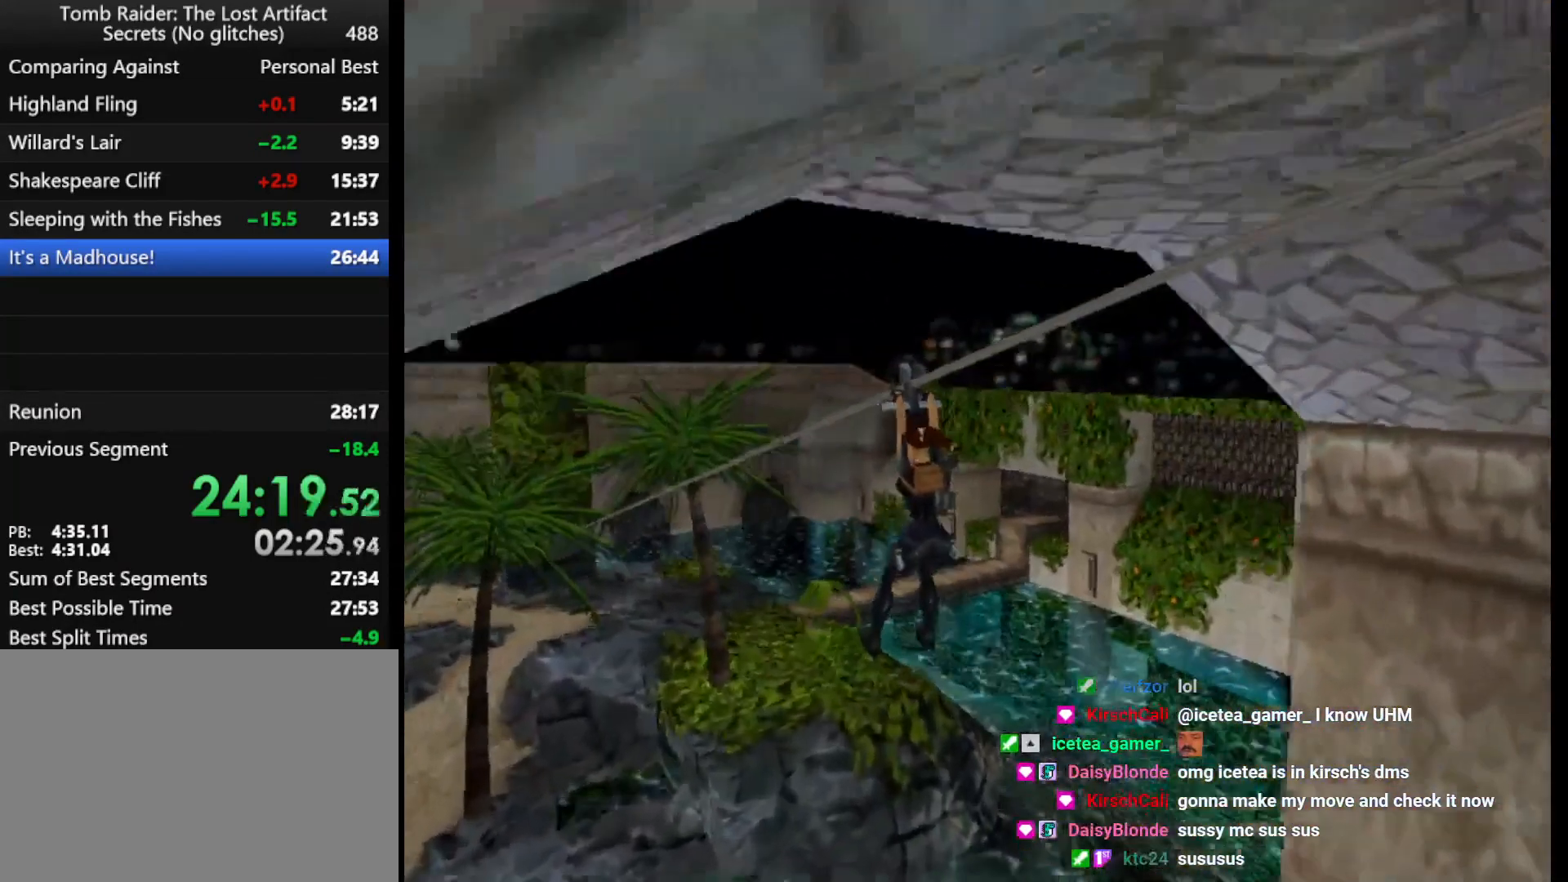
{"keys": ["action", "right", "up"], "events": []}
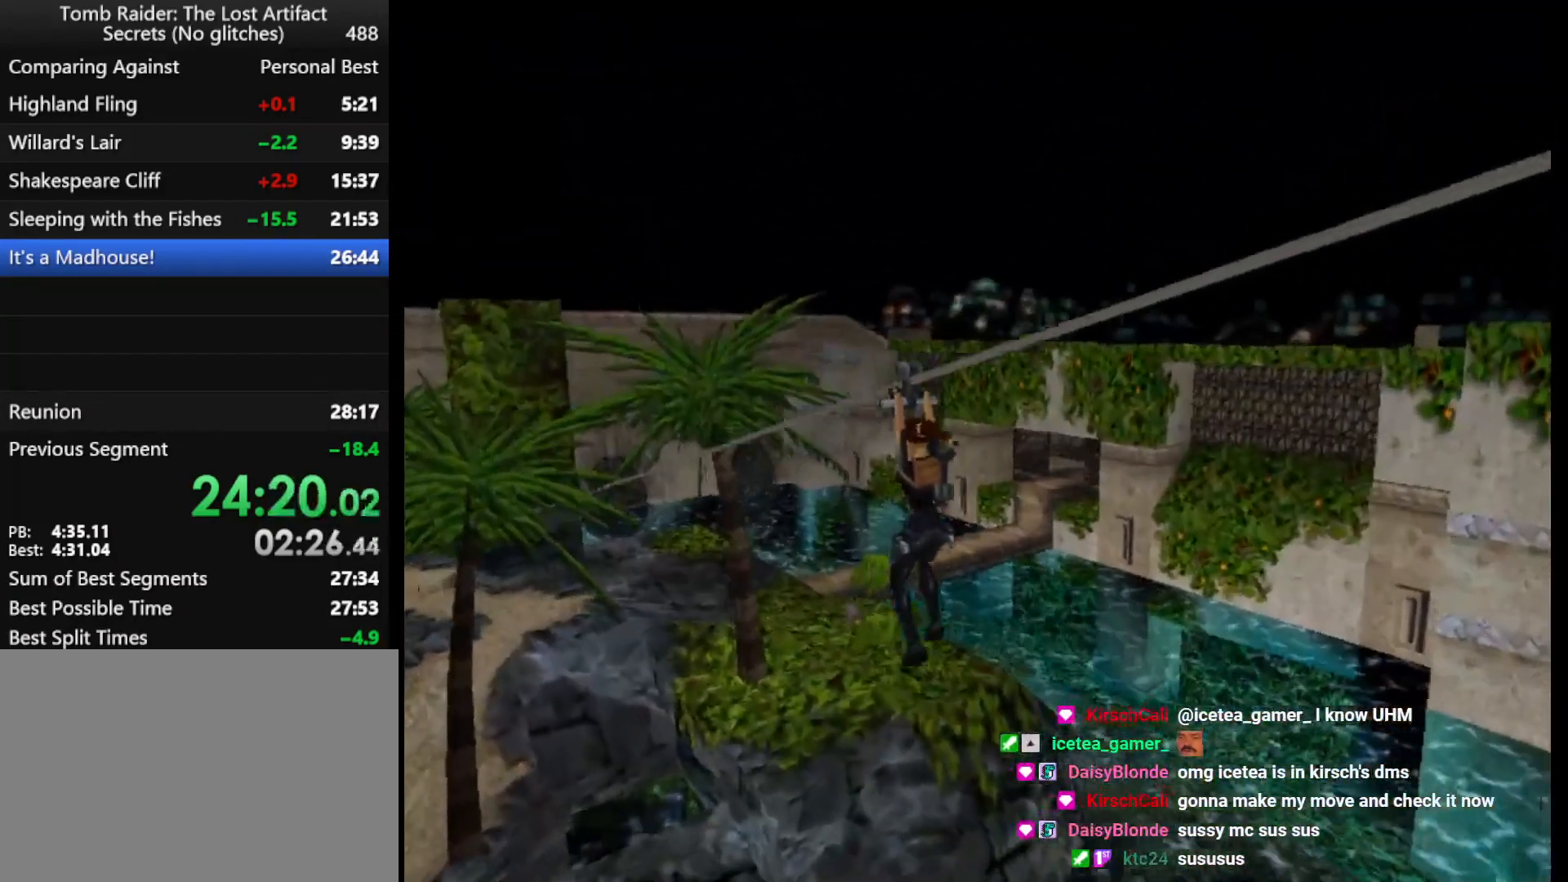
{"keys": ["action", "right", "up"], "events": []}
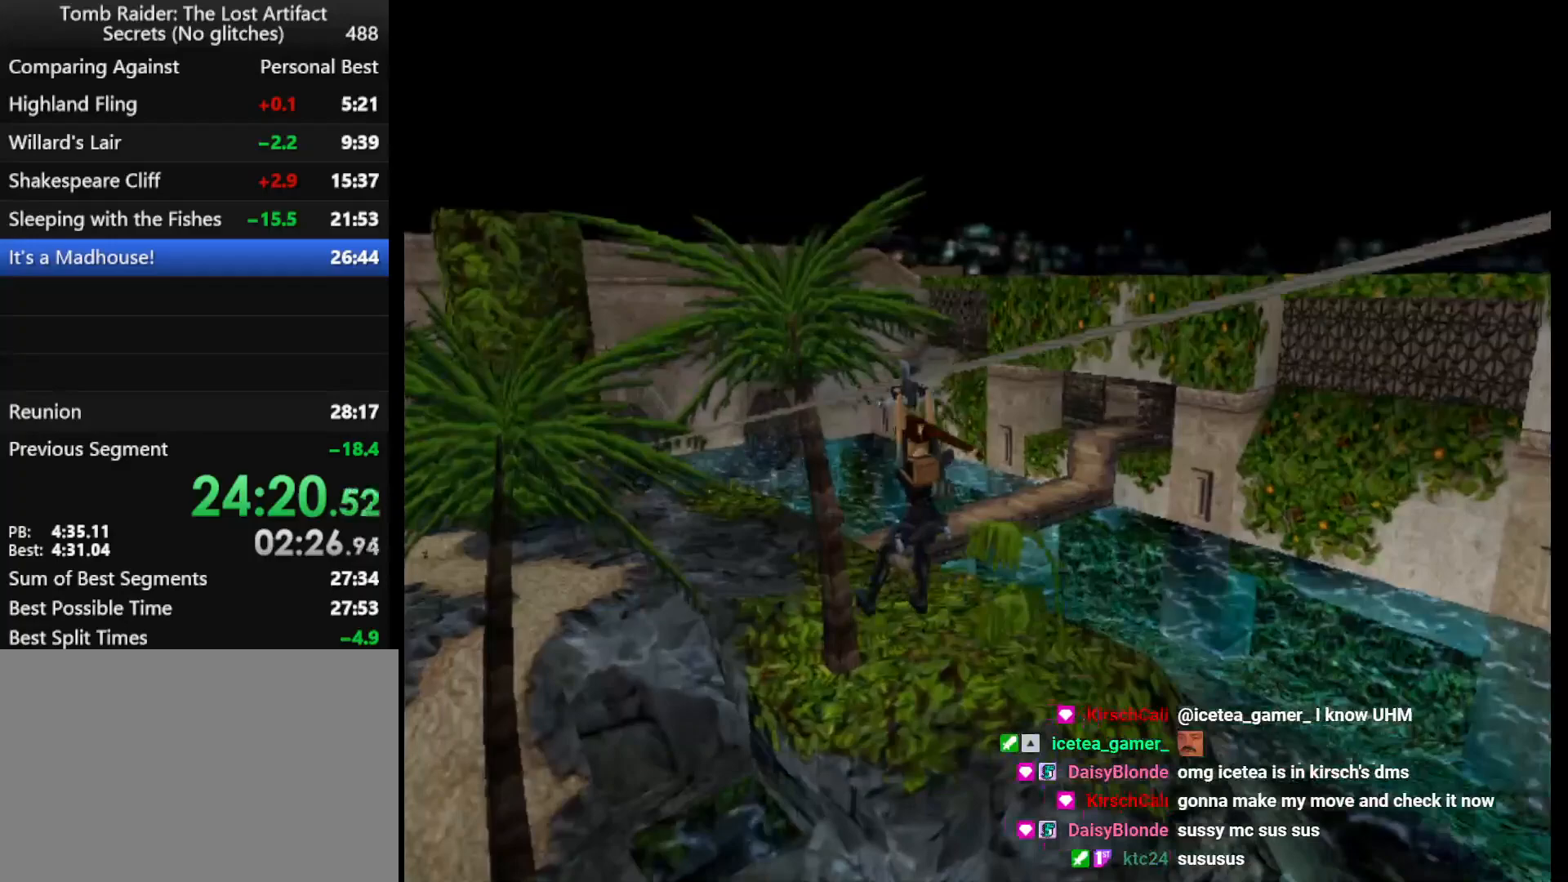
{"keys": ["action", "right", "up"], "events": []}
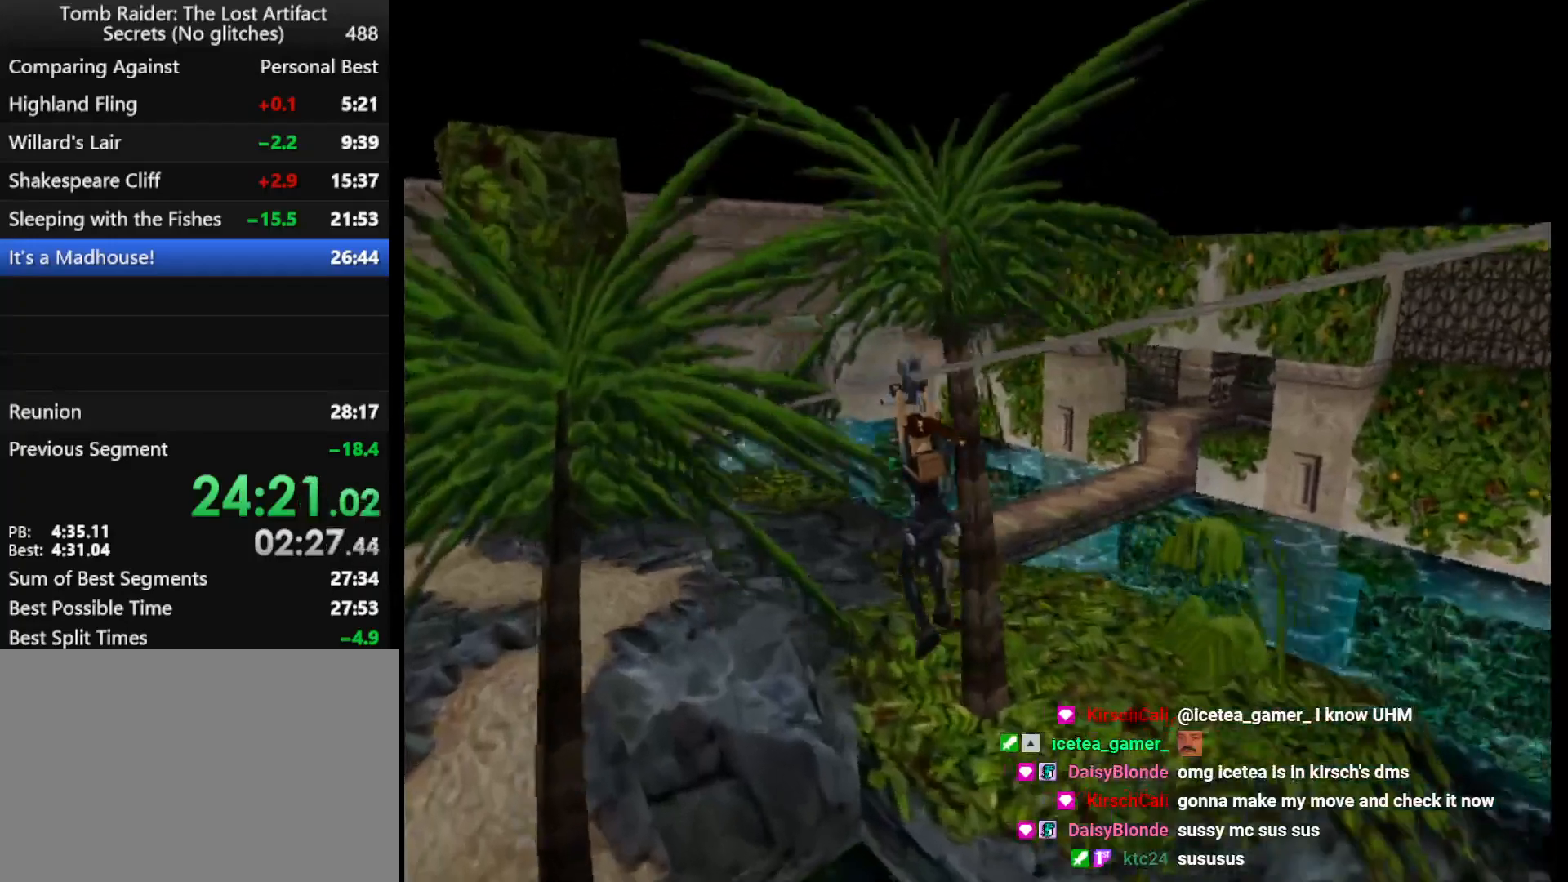
{"keys": ["action", "right", "up"], "events": []}
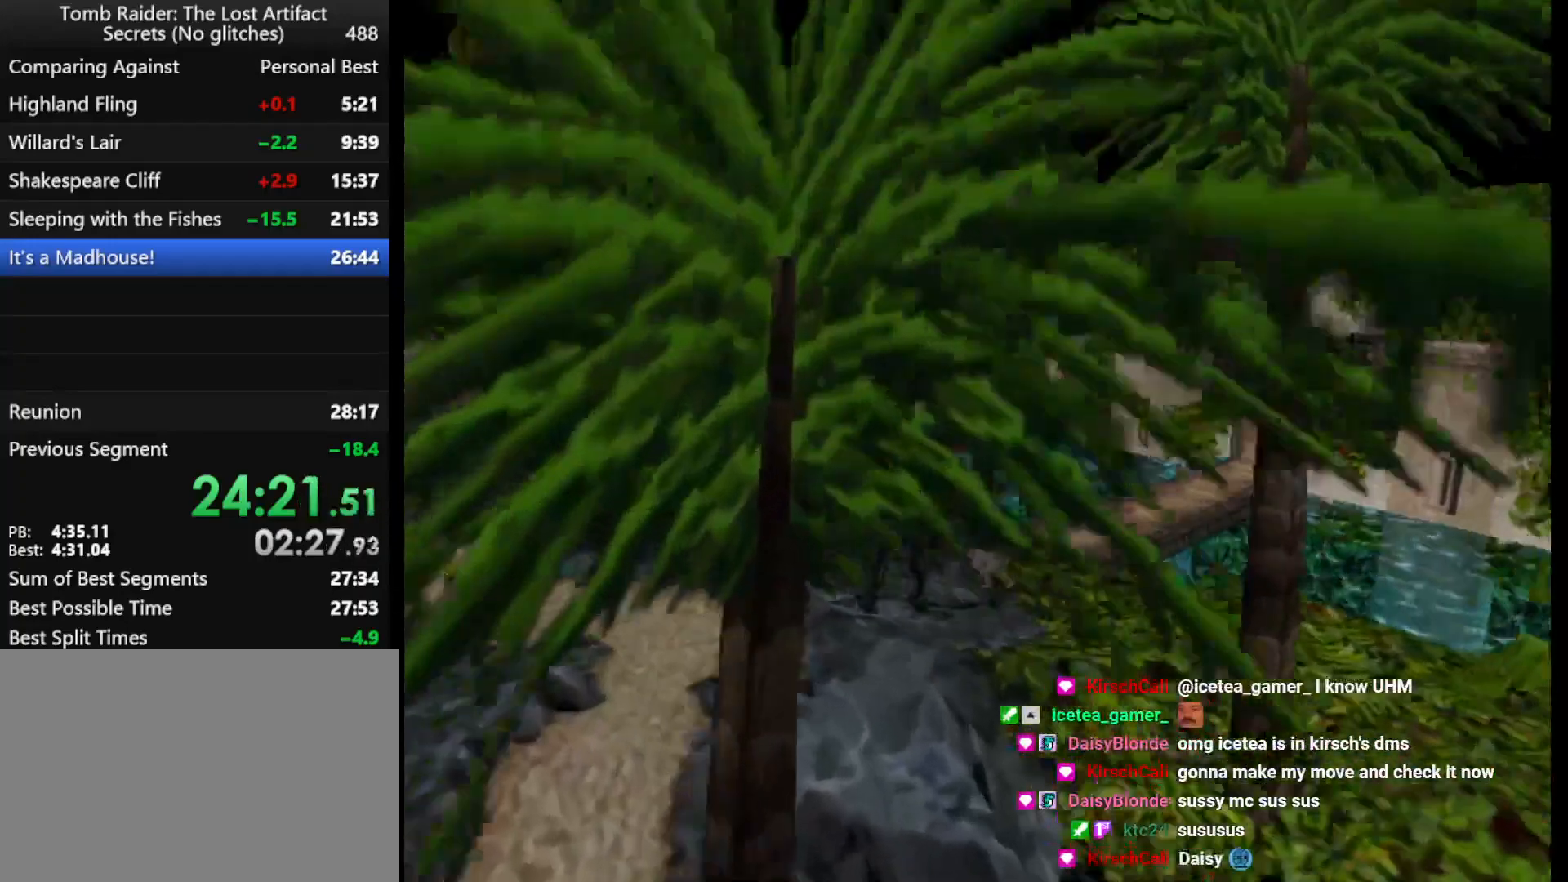
{"keys": ["right", "up"], "events": [[100, "action", "up"]]}
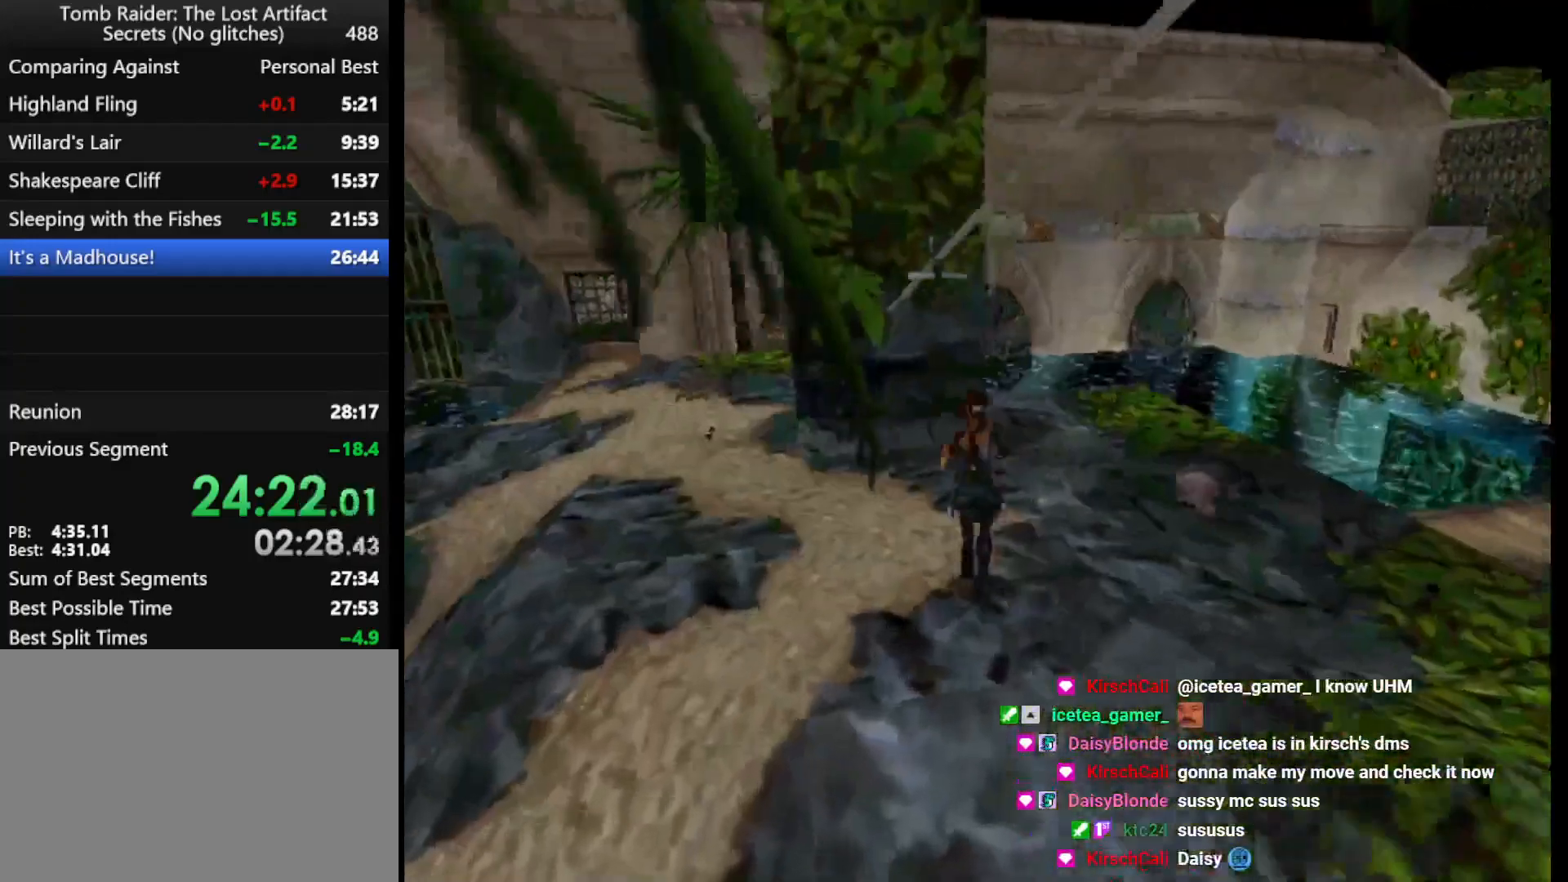
{"keys": ["right", "up"], "events": []}
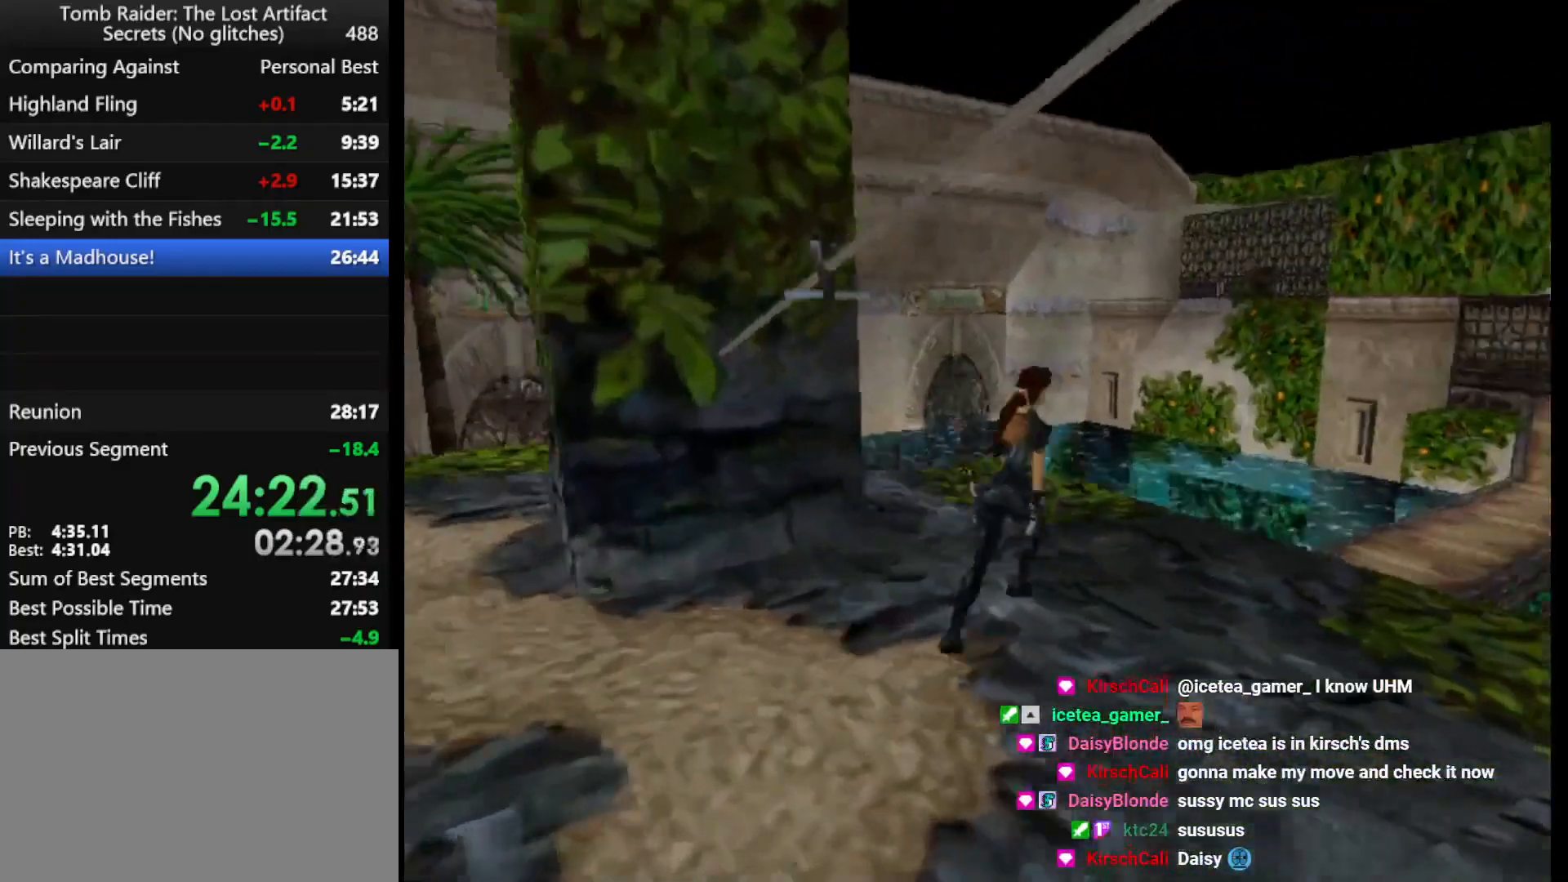
{"keys": ["up"], "events": [[67, "right", "up"], [267, "left", "down"], [467, "left", "up"]]}
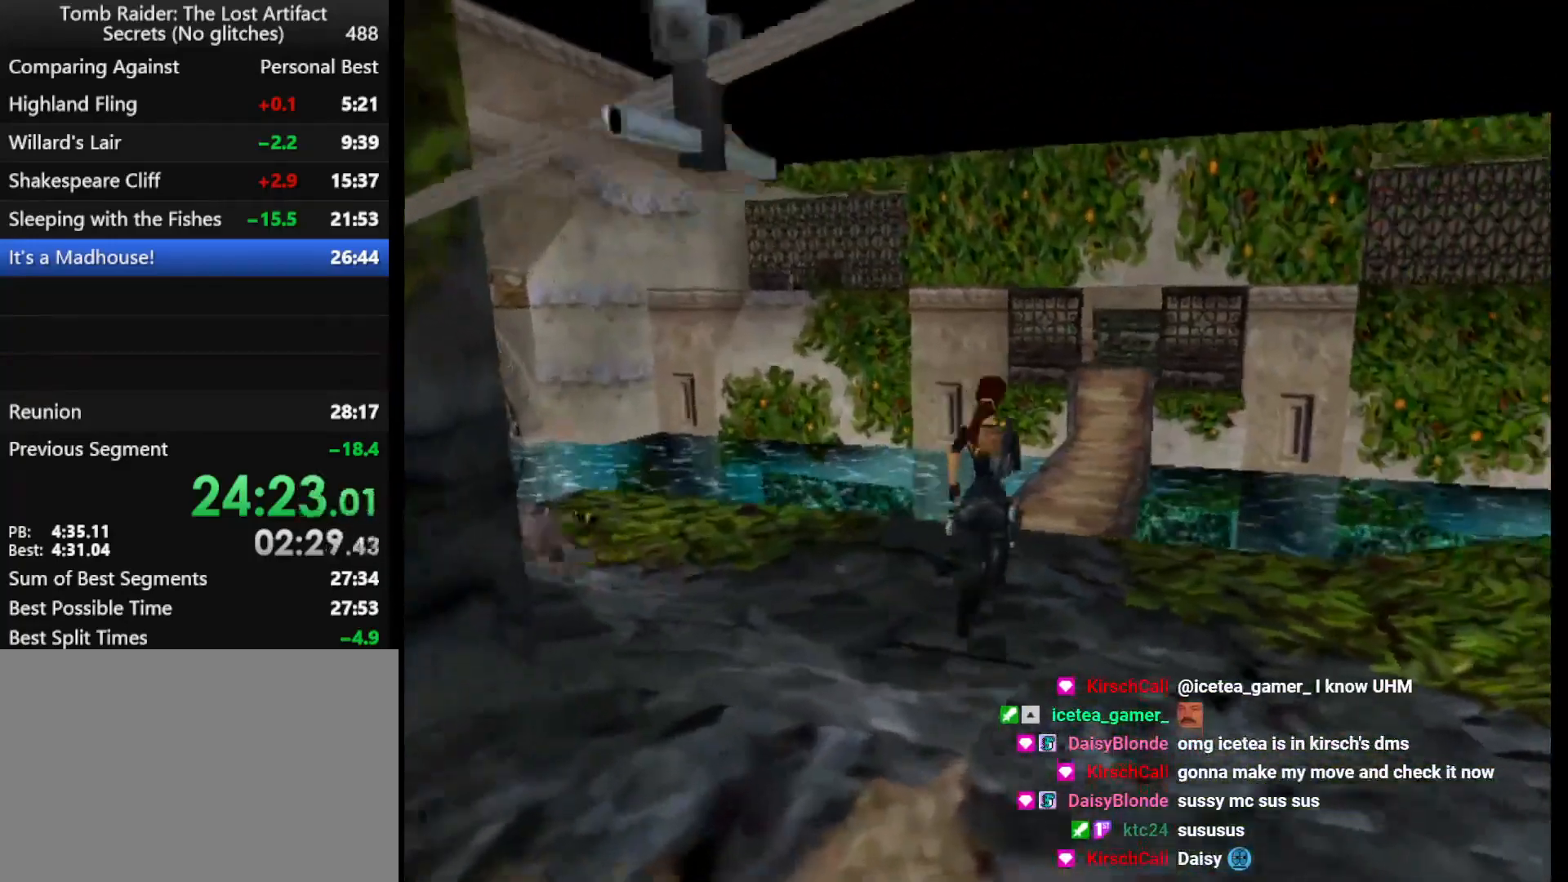
{"keys": ["jump", "up"], "events": [[100, "right", "down"], [333, "jump", "down"], [367, "right", "up"]]}
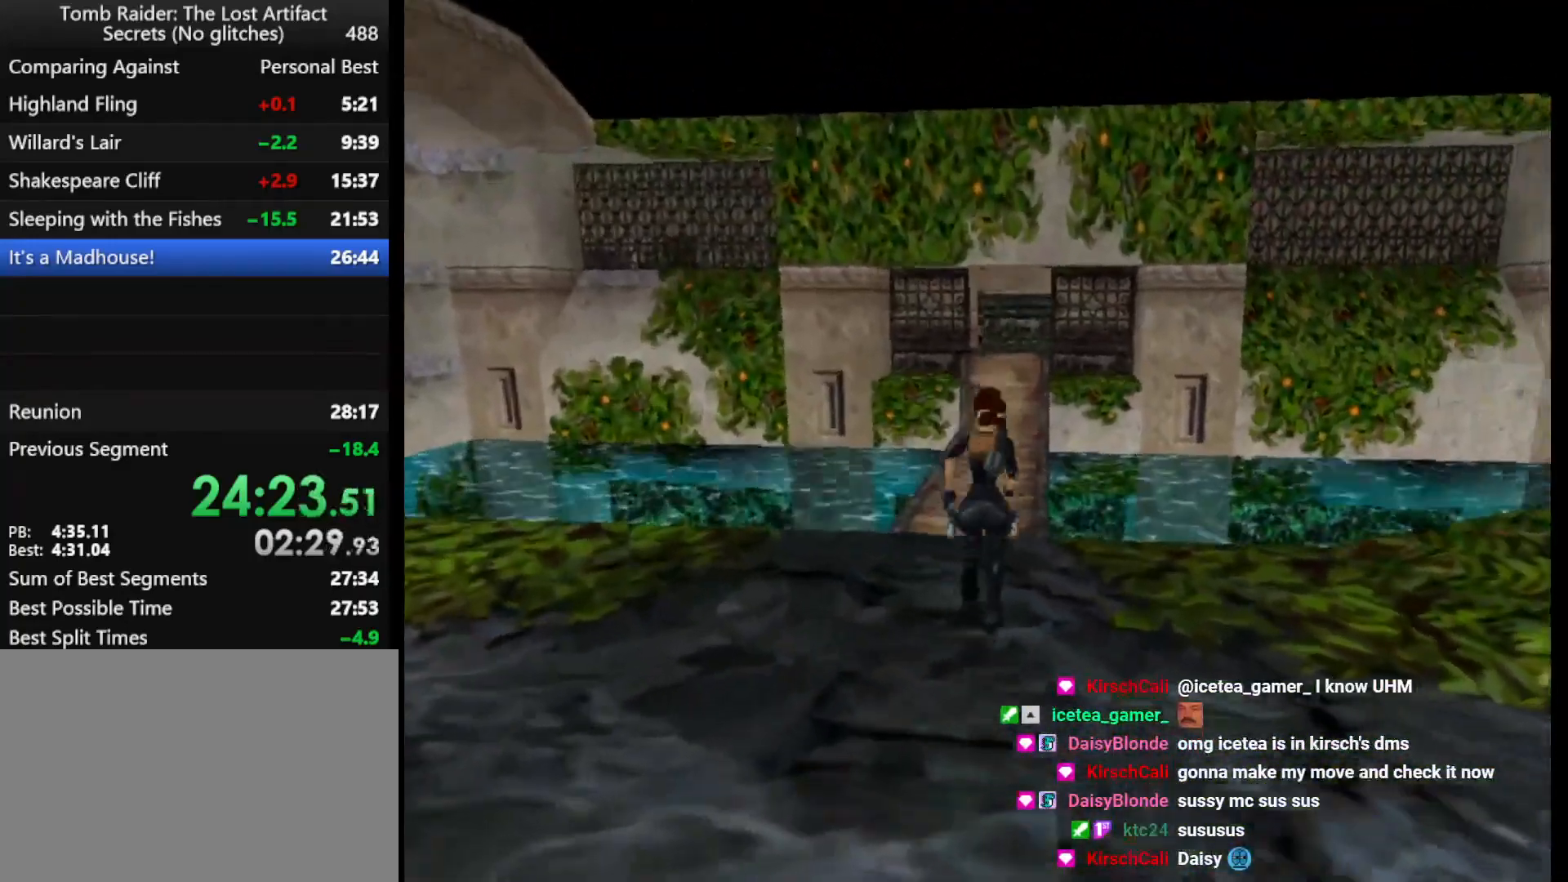
{"keys": ["up"], "events": [[100, "jump", "up"], [200, "left", "down"], [333, "left", "up"]]}
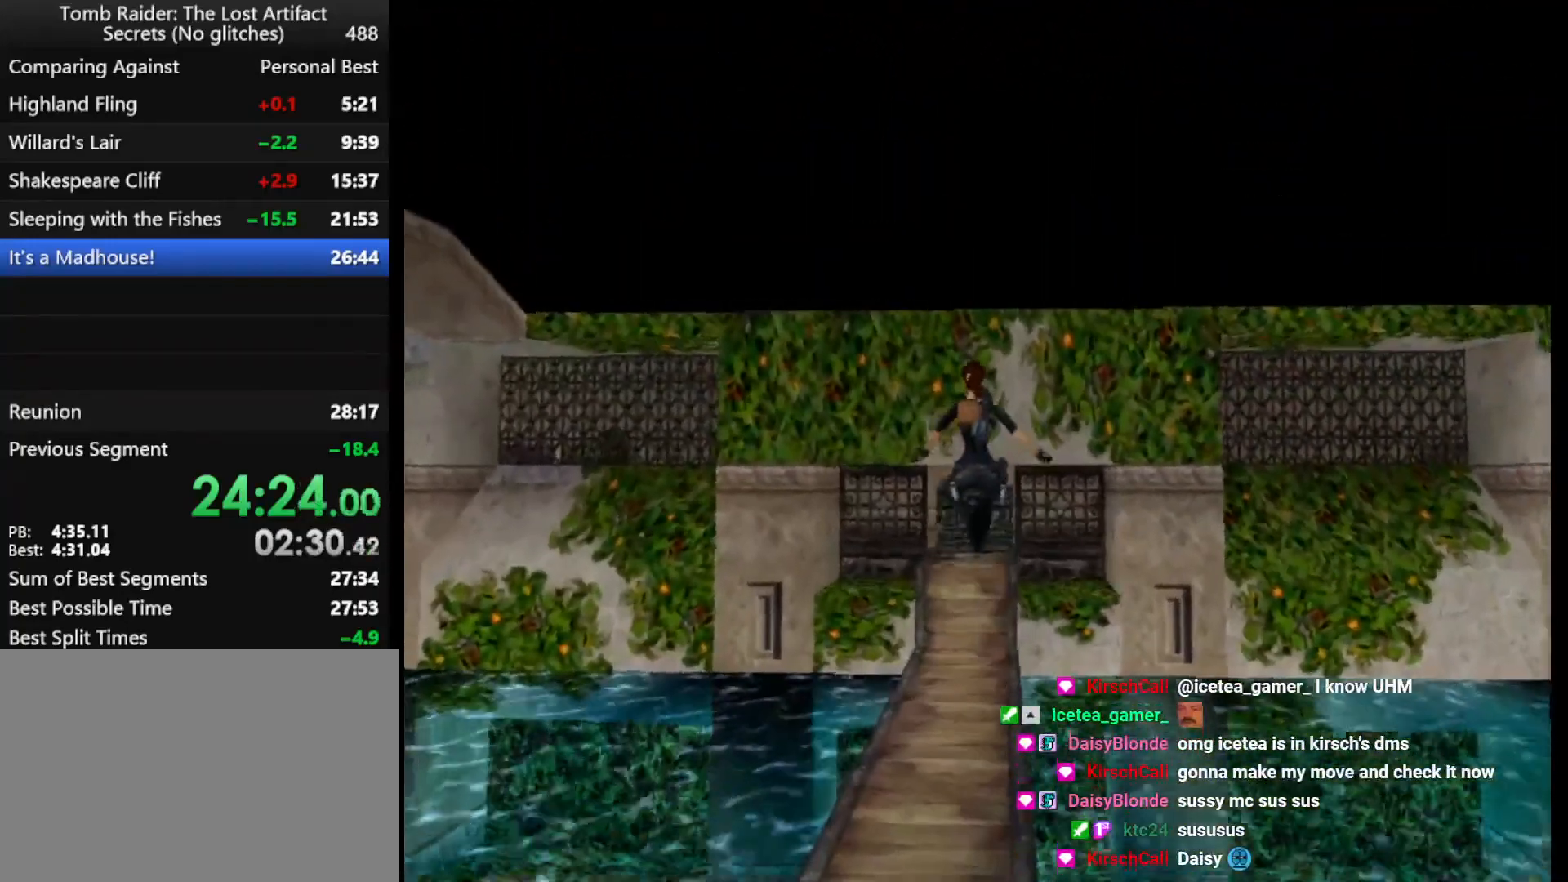
{"keys": ["up"], "events": [[67, "left", "down"], [167, "left", "up"], [433, "right", "down"], [500, "right", "up"]]}
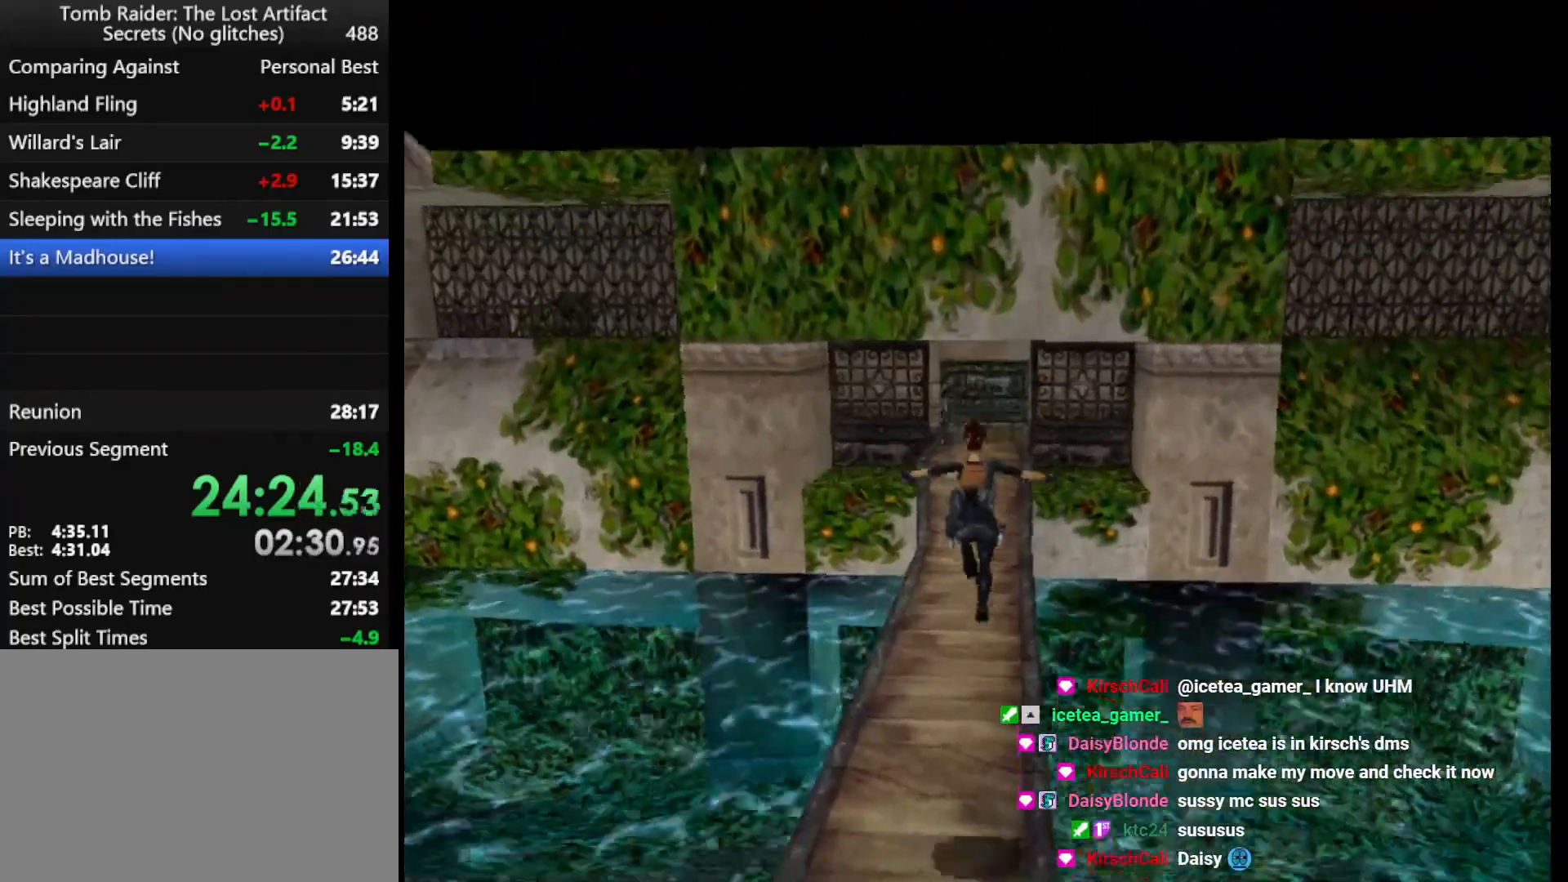
{"keys": ["up"], "events": []}
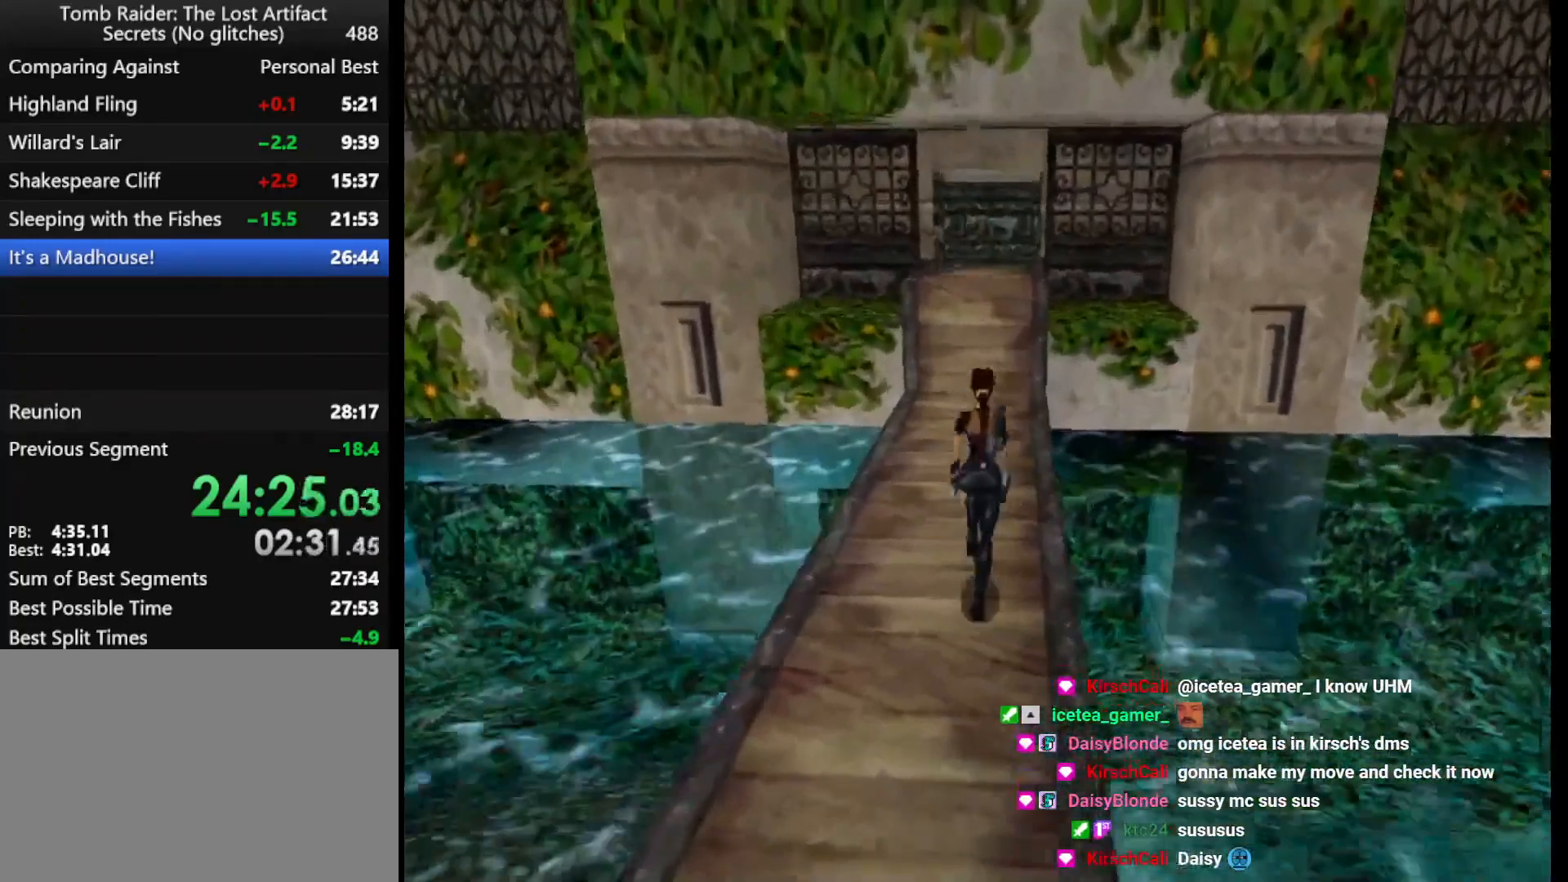
{"keys": ["up"], "events": []}
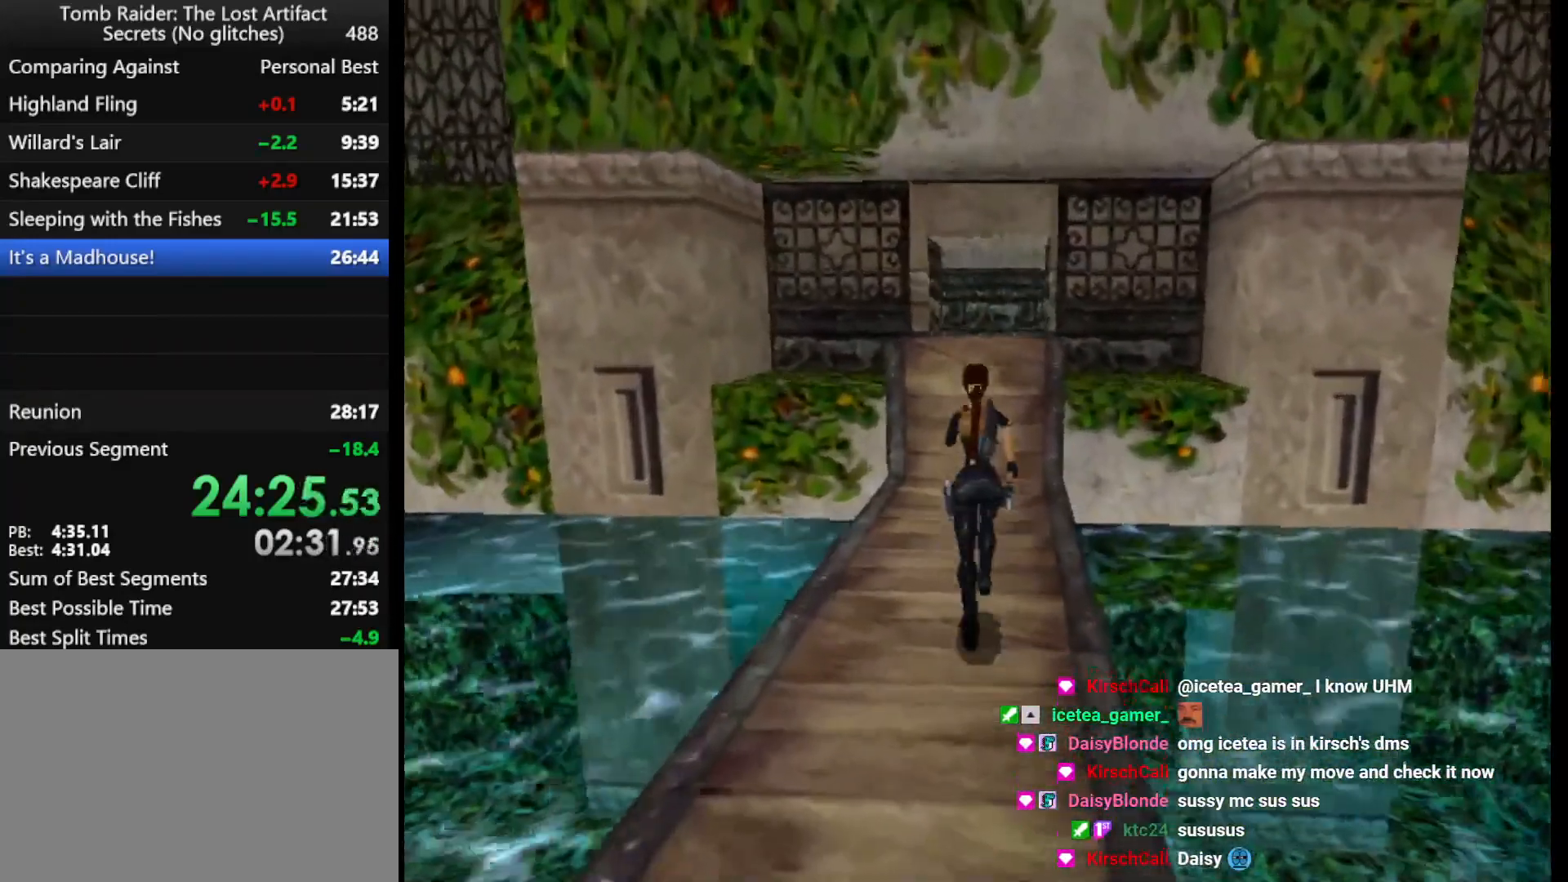
{"keys": ["up"], "events": [[33, "jump", "down"], [400, "jump", "up"]]}
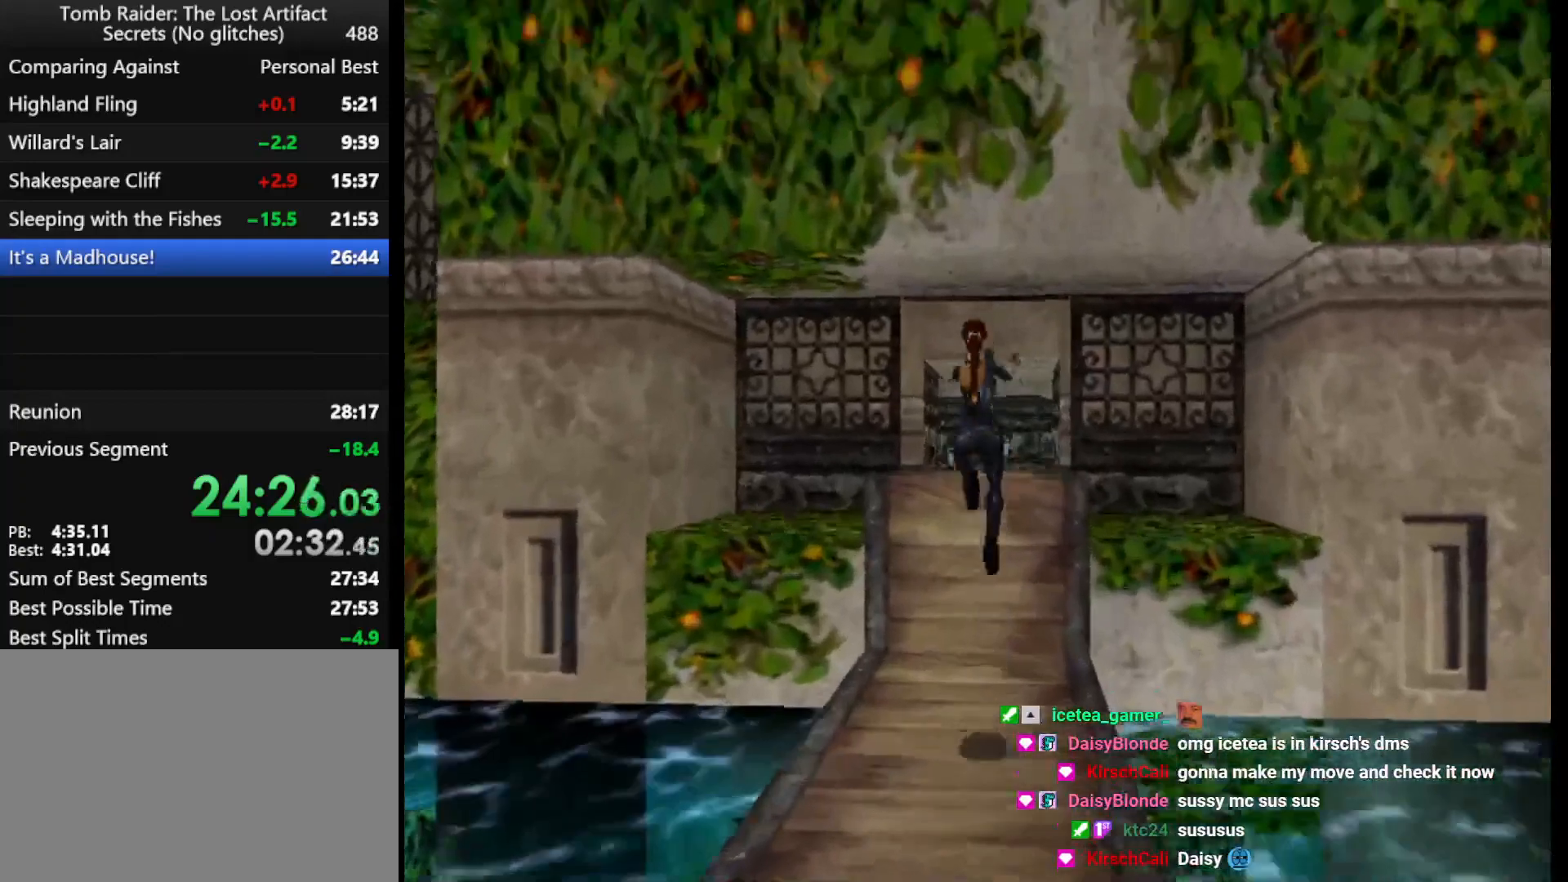
{"keys": ["up"], "events": []}
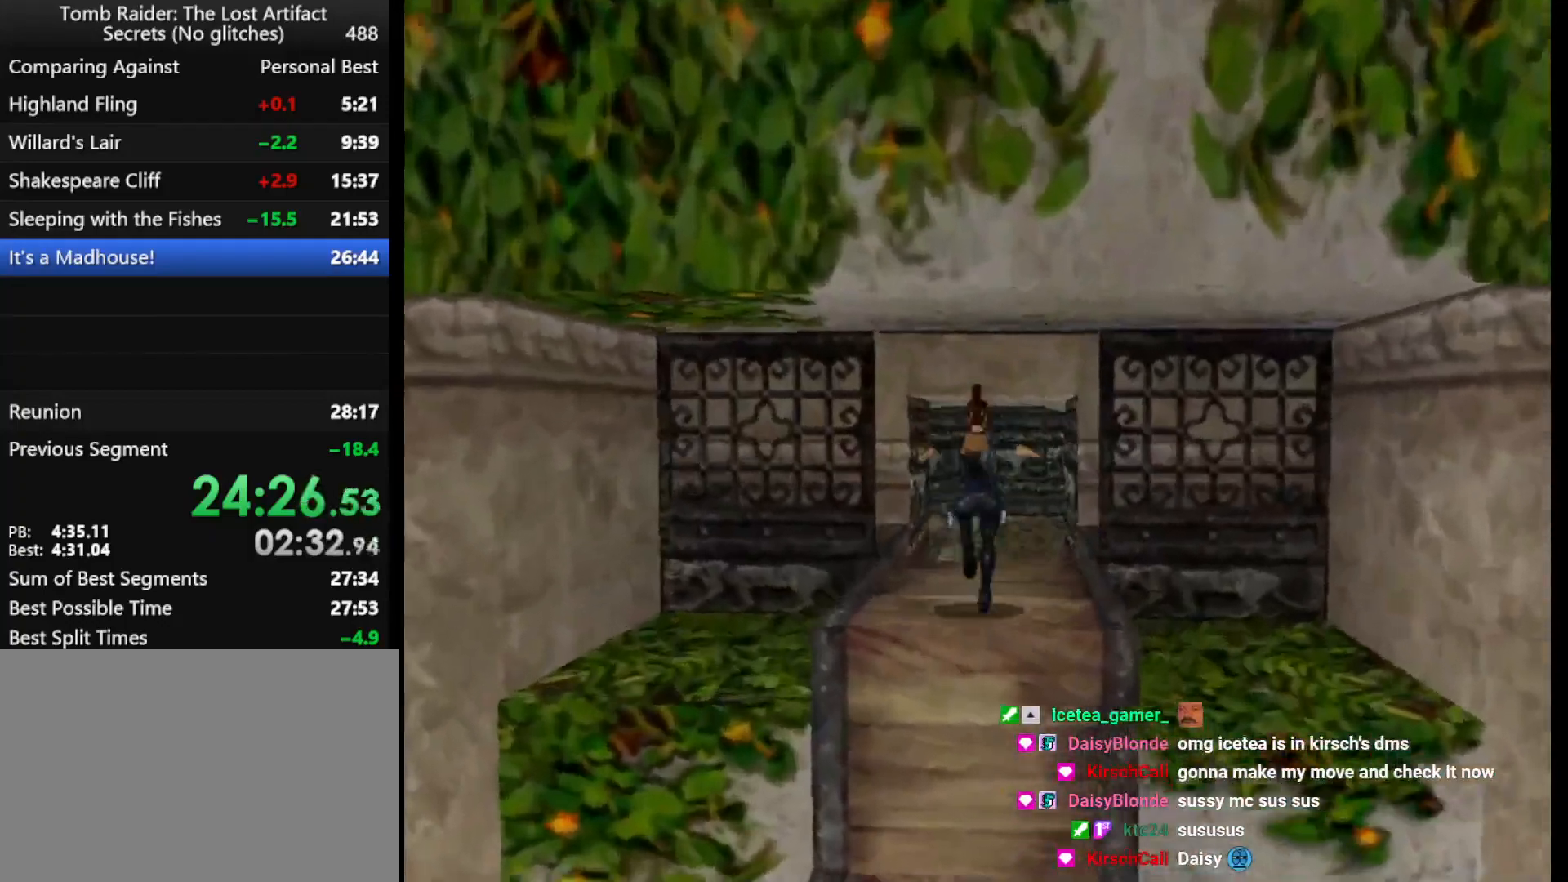
{"keys": ["right", "up"], "events": [[33, "right", "down"]]}
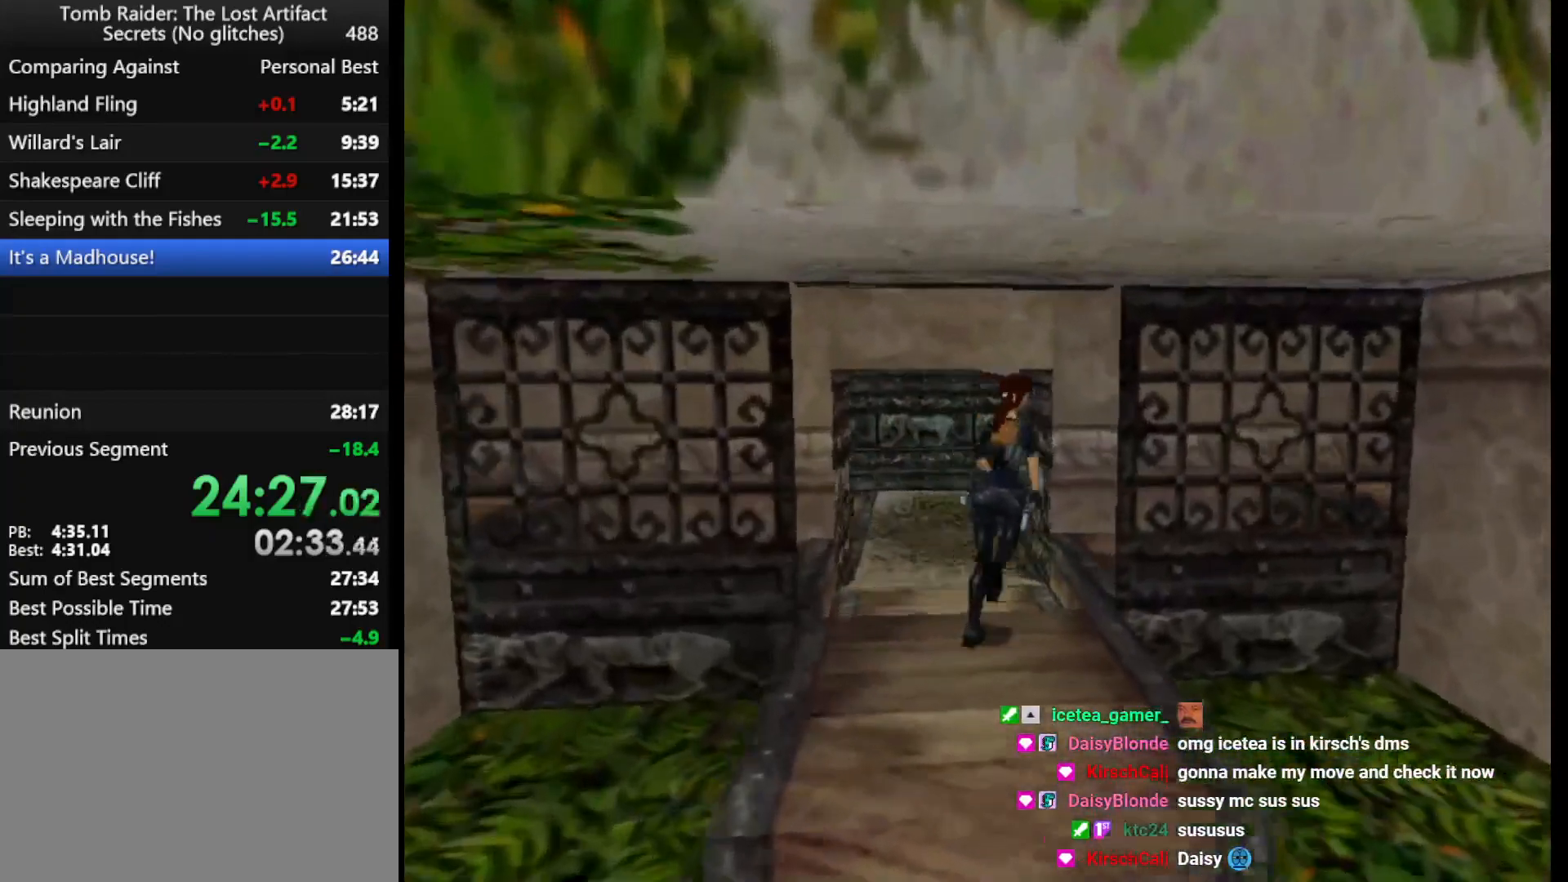
{"keys": ["jump", "right", "up"], "events": [[200, "jump", "down"]]}